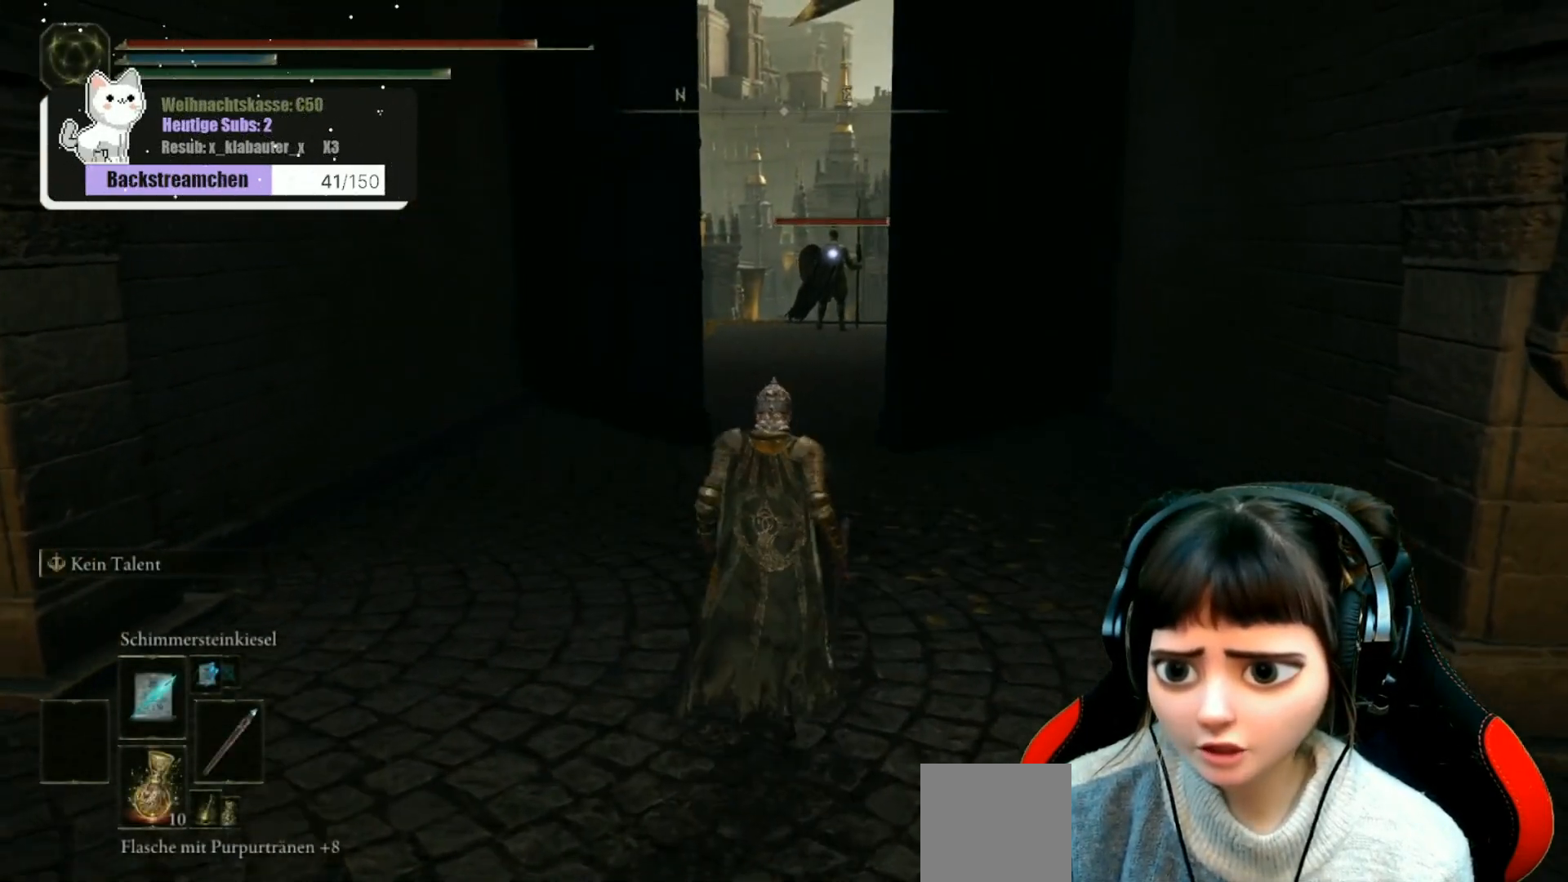
Gameplay with a controller (Xbox layout); each line is a JSON object with the inputs held at the frame after it. "events" lists button and stick changes between this image and that frame as [ms after this image, input, new state], when the widget could be followed in between.
{"buttons": [], "left_stick": "center", "right_stick": "center", "events": [[183, "R1", "down"], [250, "left_stick", "center"], [283, "R1", "up"]]}
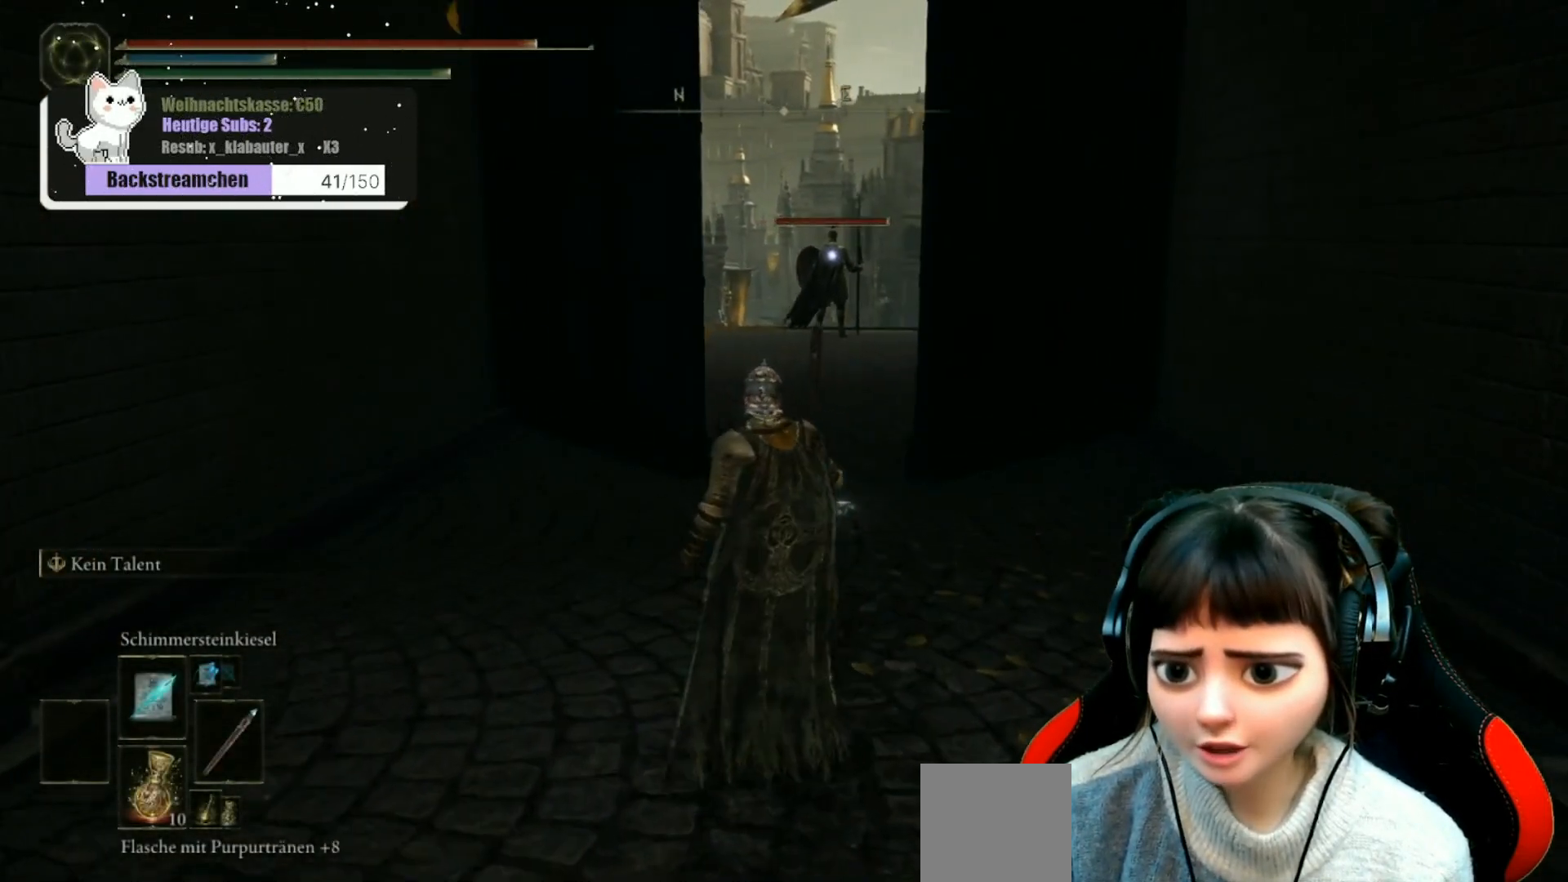
{"buttons": ["R1"], "left_stick": "center", "right_stick": "center", "events": [[467, "R1", "down"]]}
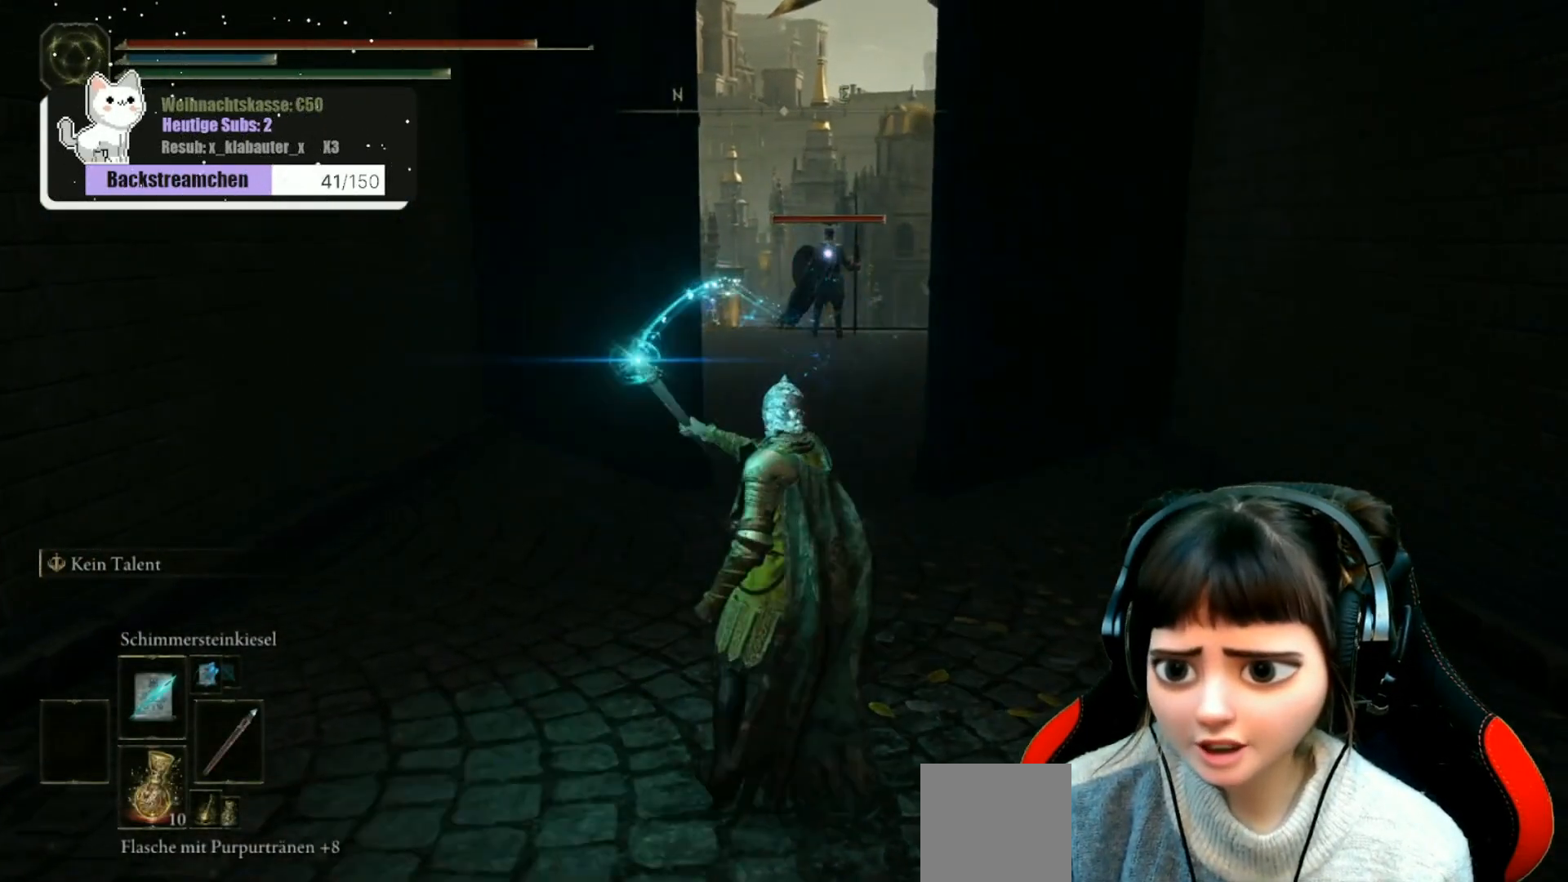
{"buttons": ["R1"], "left_stick": "center", "right_stick": "center", "events": [[83, "R1", "up"], [450, "R1", "down"]]}
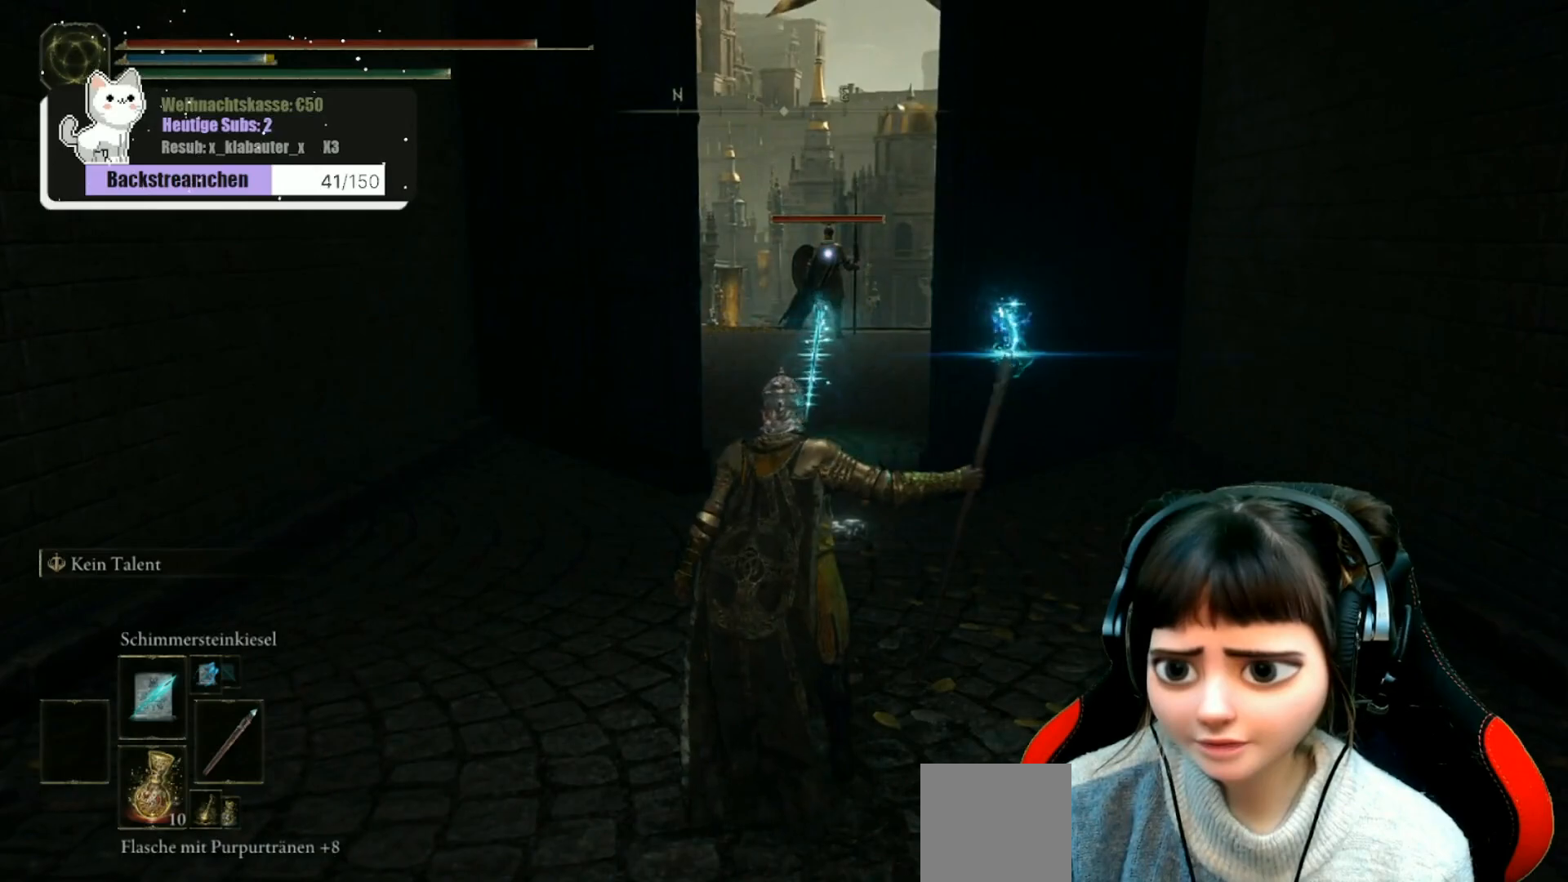
{"buttons": [], "left_stick": "center", "right_stick": "center", "events": [[83, "R1", "up"], [333, "R1", "down"], [450, "R1", "up"]]}
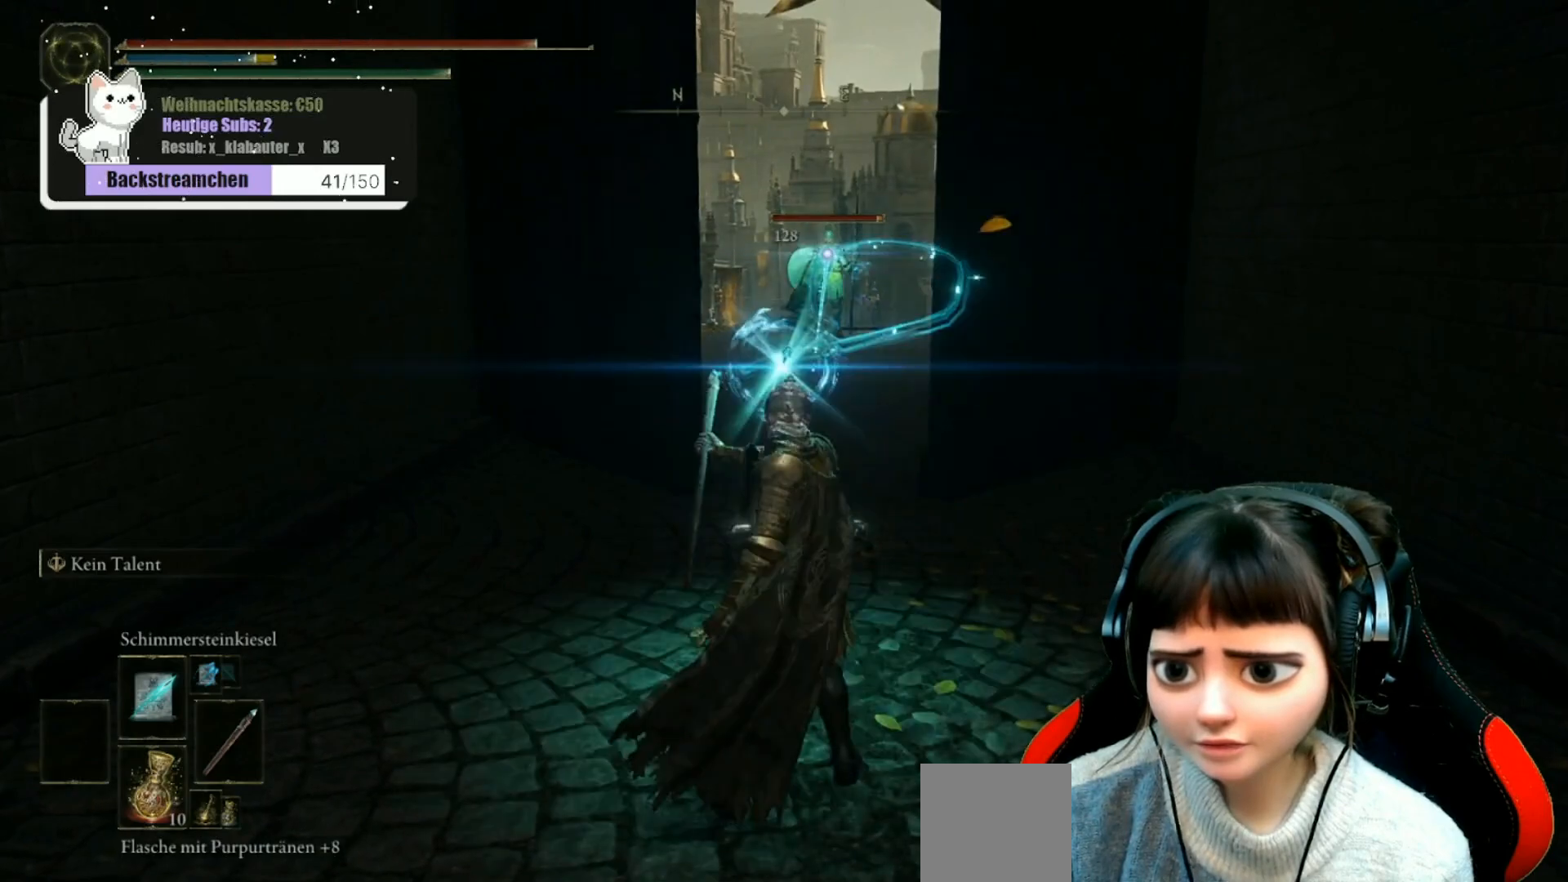
{"buttons": [], "left_stick": "down", "right_stick": "center", "events": [[83, "left_stick", "down"], [250, "R1", "down"], [350, "R1", "up"]]}
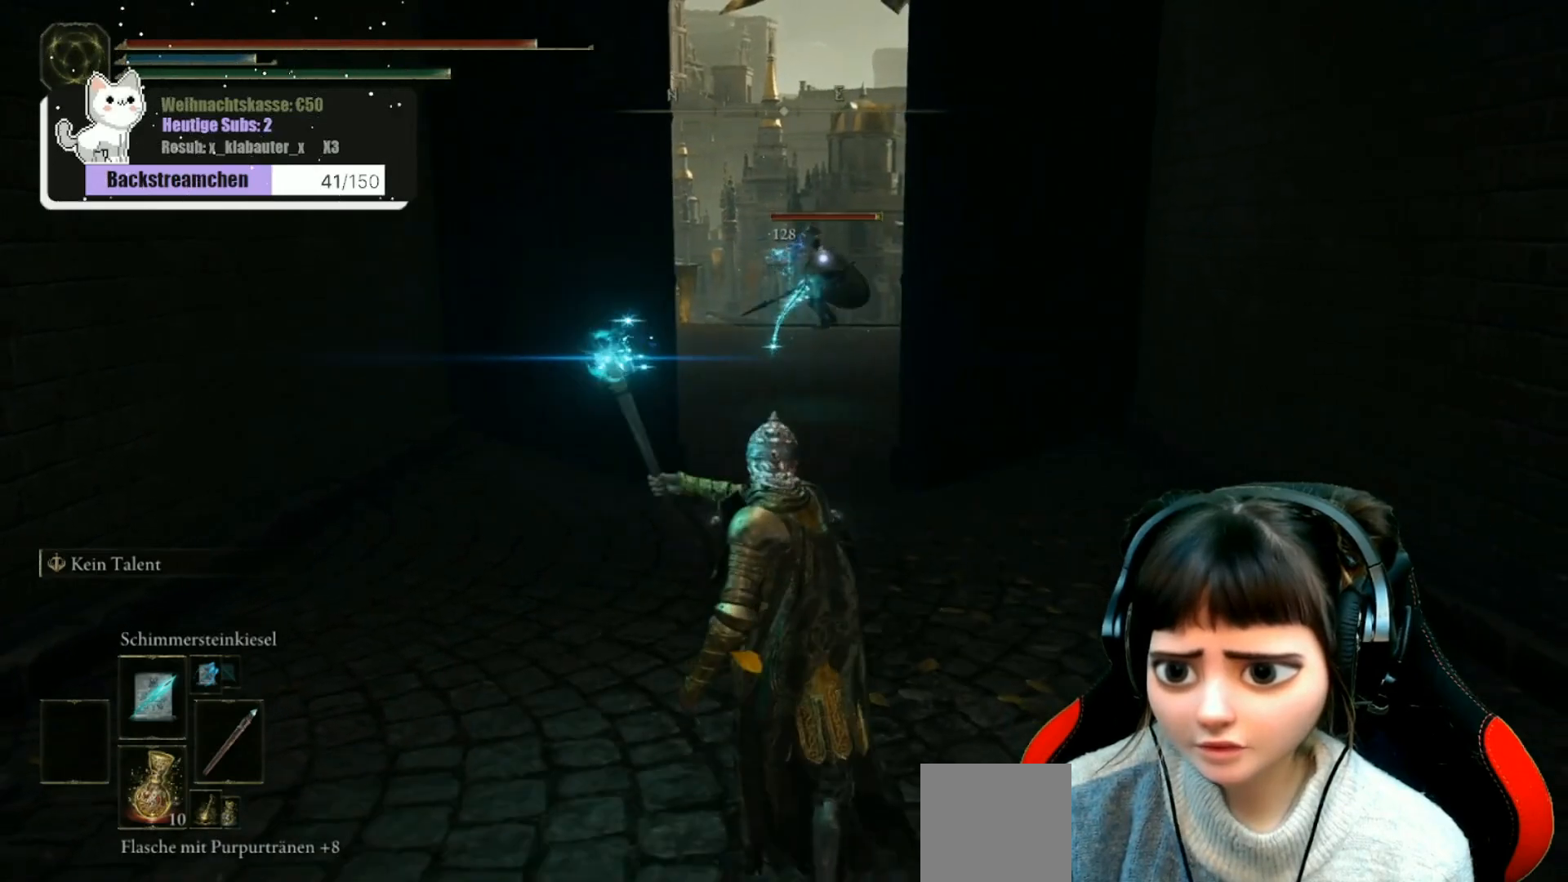
{"buttons": [], "left_stick": "down", "right_stick": "center", "events": [[100, "R1", "down"], [200, "R1", "up"], [333, "R1", "down"], [417, "R1", "up"]]}
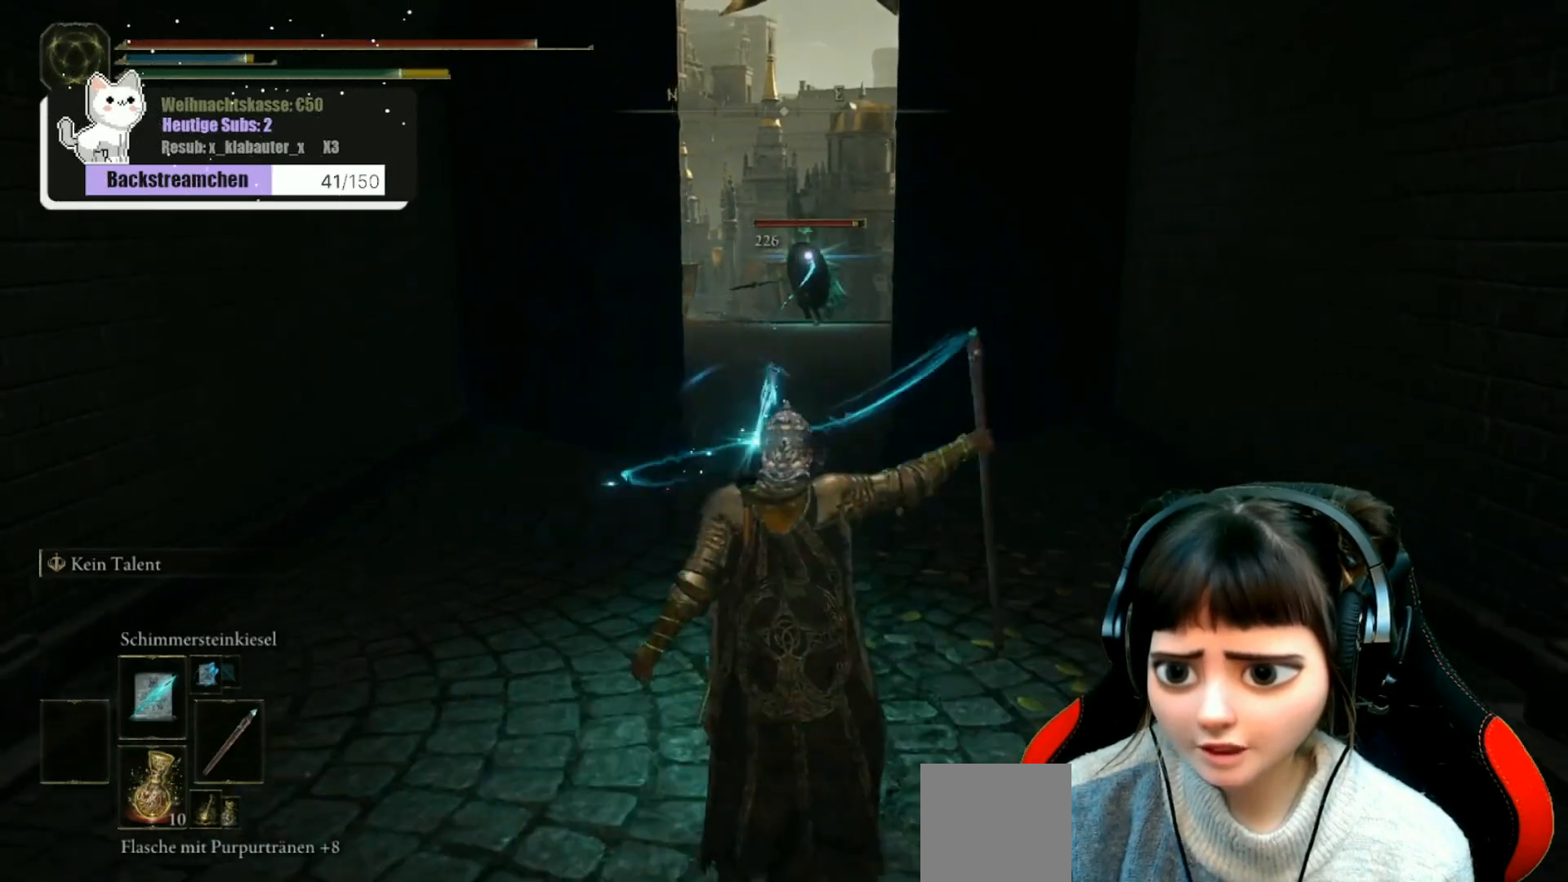
{"buttons": [], "left_stick": "down", "right_stick": "center", "events": [[17, "R1", "down"], [100, "R1", "up"], [200, "R1", "down"], [250, "R1", "up"], [367, "R1", "down"], [450, "R1", "up"]]}
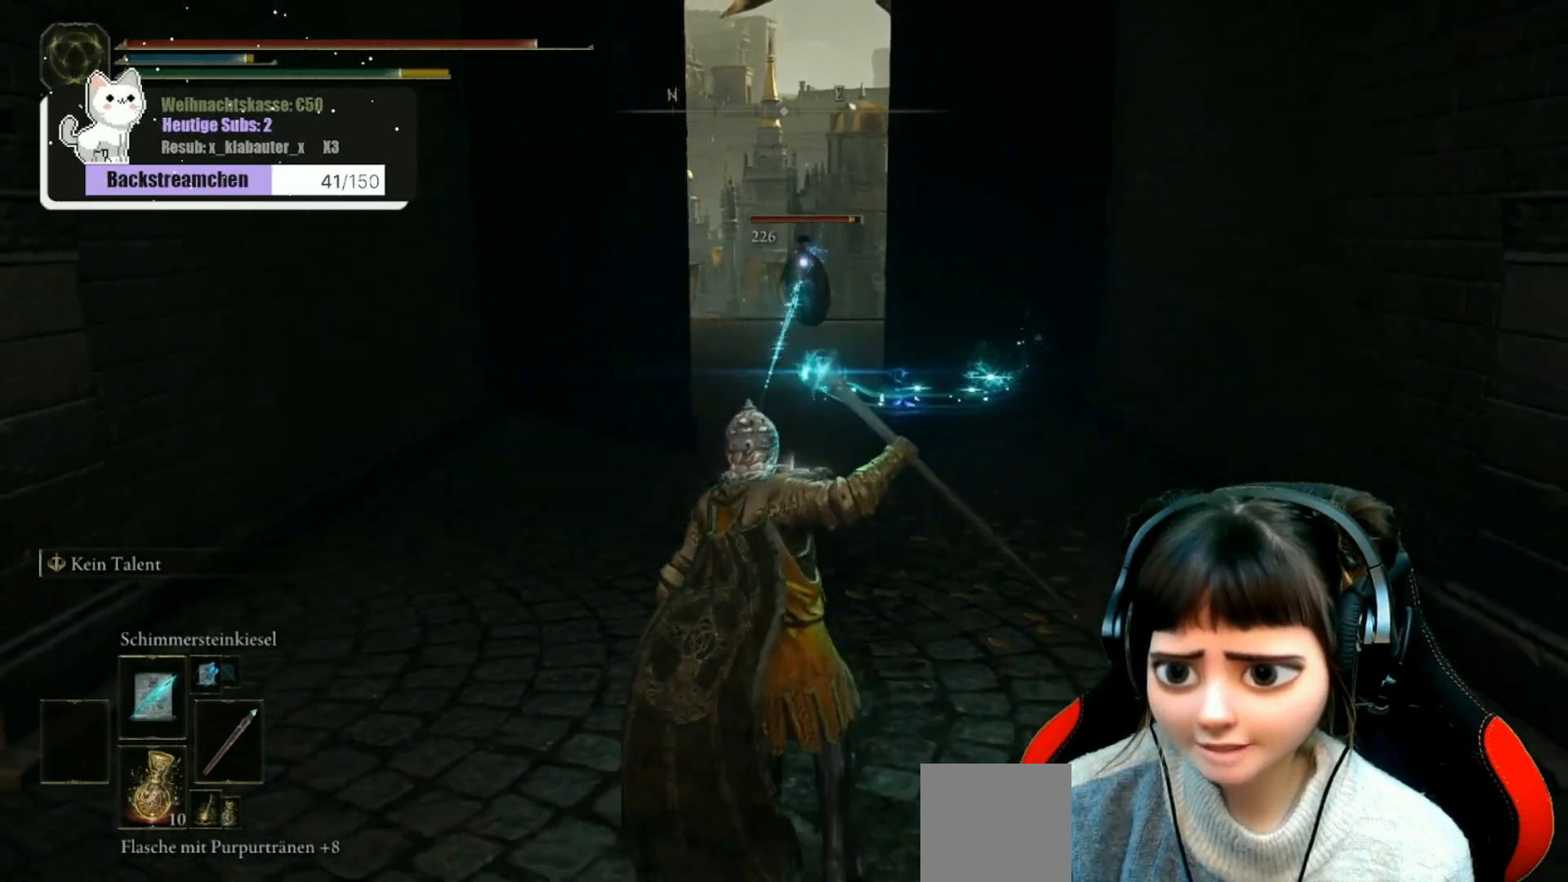
{"buttons": [], "left_stick": "down", "right_stick": "center", "events": [[67, "R1", "down"], [133, "R1", "up"], [217, "R1", "down"], [300, "R1", "up"], [367, "left_stick", "center"], [417, "R1", "down"], [417, "left_stick", "down"], [483, "R1", "up"]]}
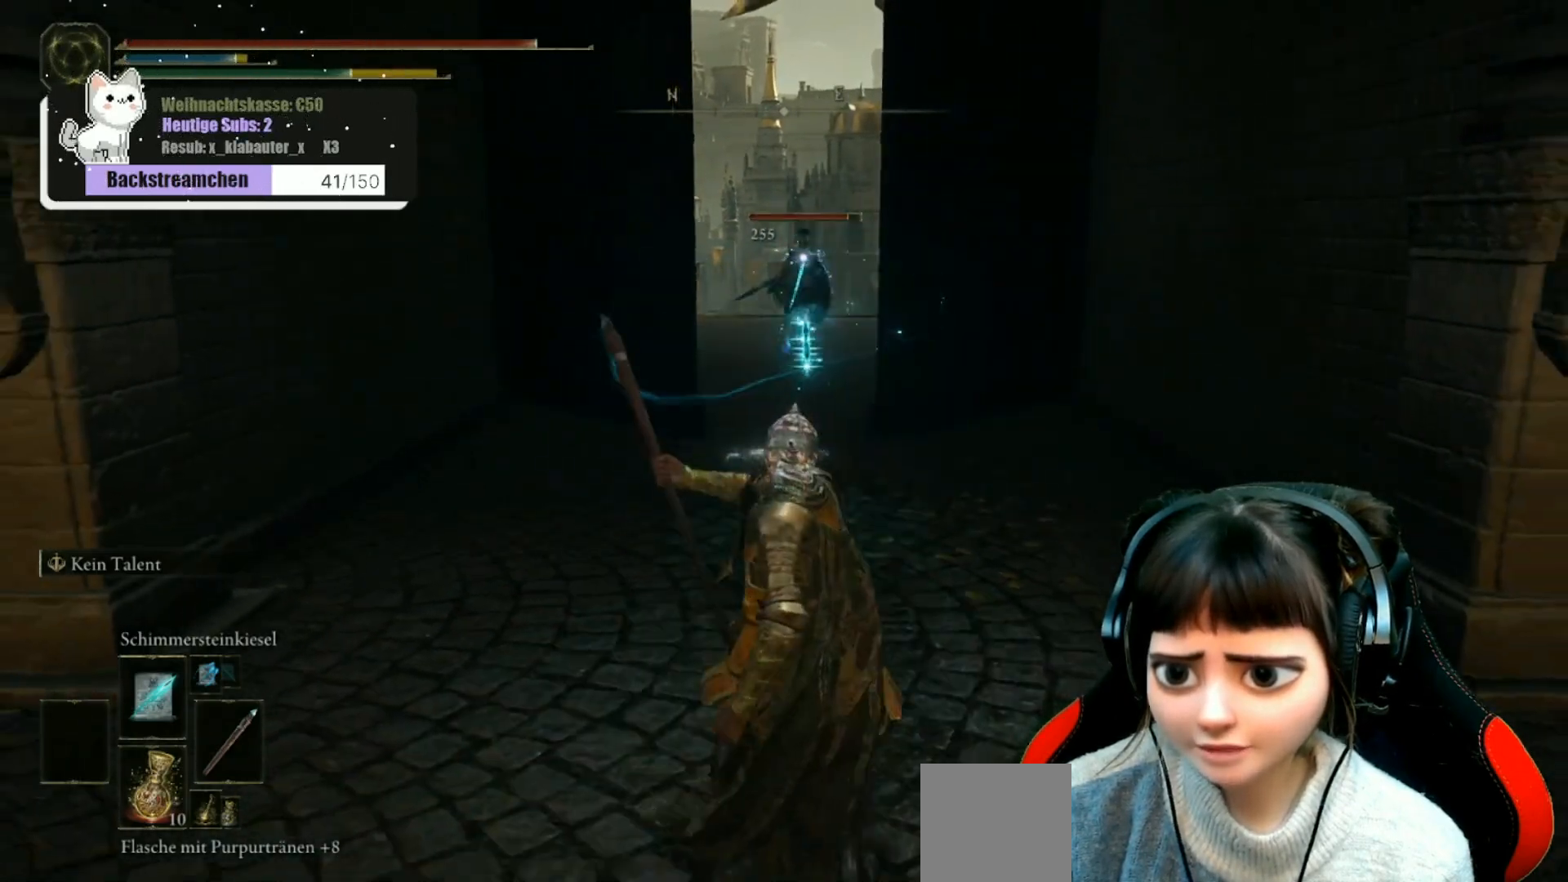
{"buttons": ["R1"], "left_stick": "down", "right_stick": "center", "events": [[117, "R1", "down"], [200, "R1", "up"], [300, "R1", "down"], [367, "R1", "up"], [483, "R1", "down"]]}
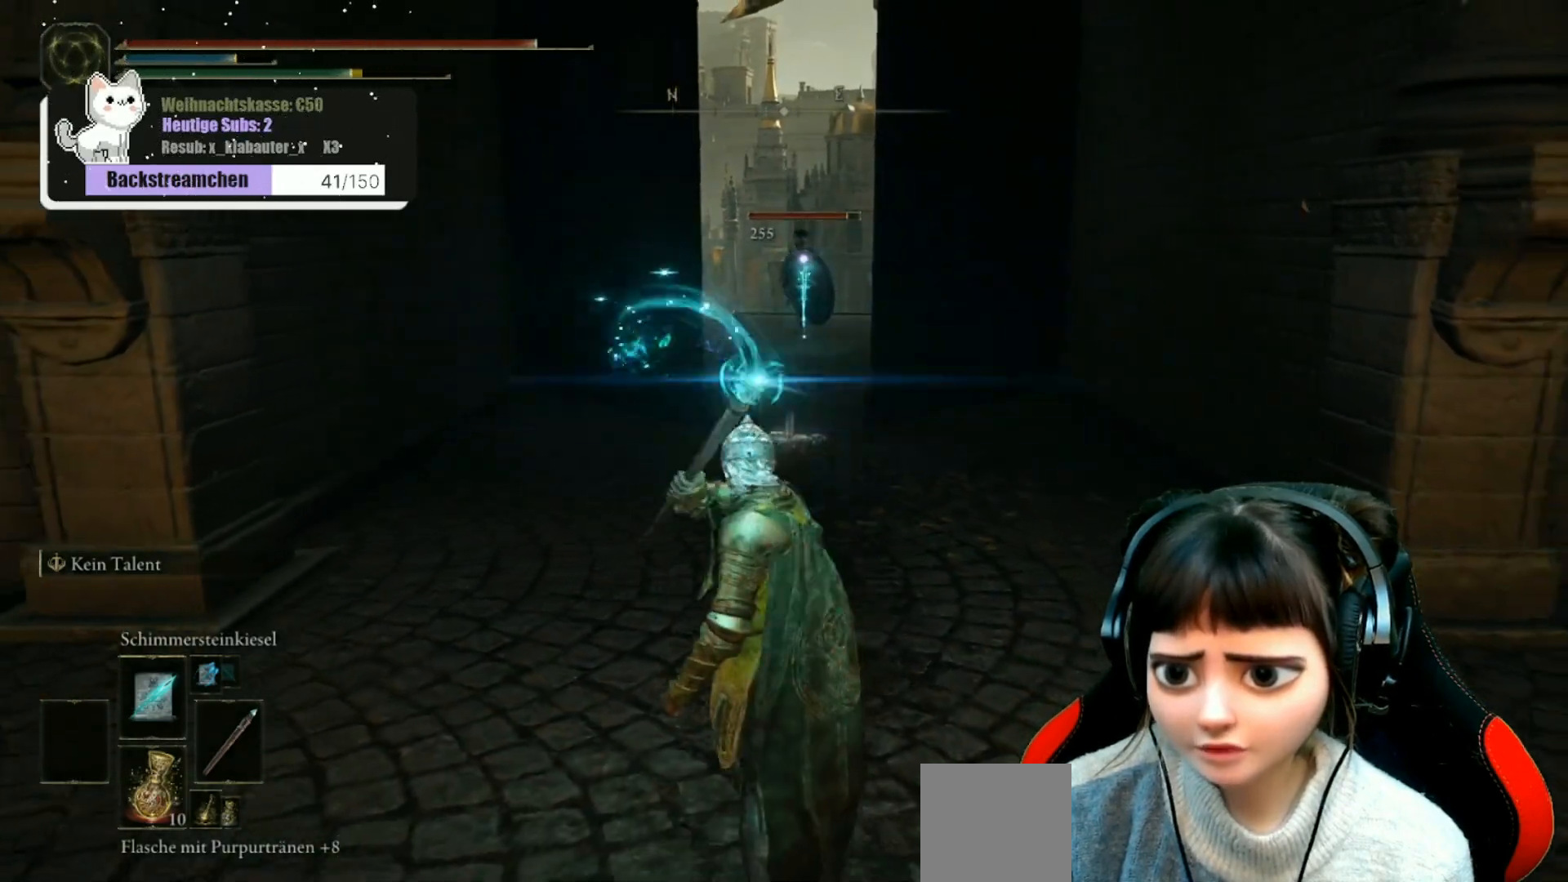
{"buttons": [], "left_stick": "down", "right_stick": "center", "events": [[67, "R1", "up"], [150, "R1", "down"], [250, "R1", "up"], [350, "R1", "down"], [433, "R1", "up"]]}
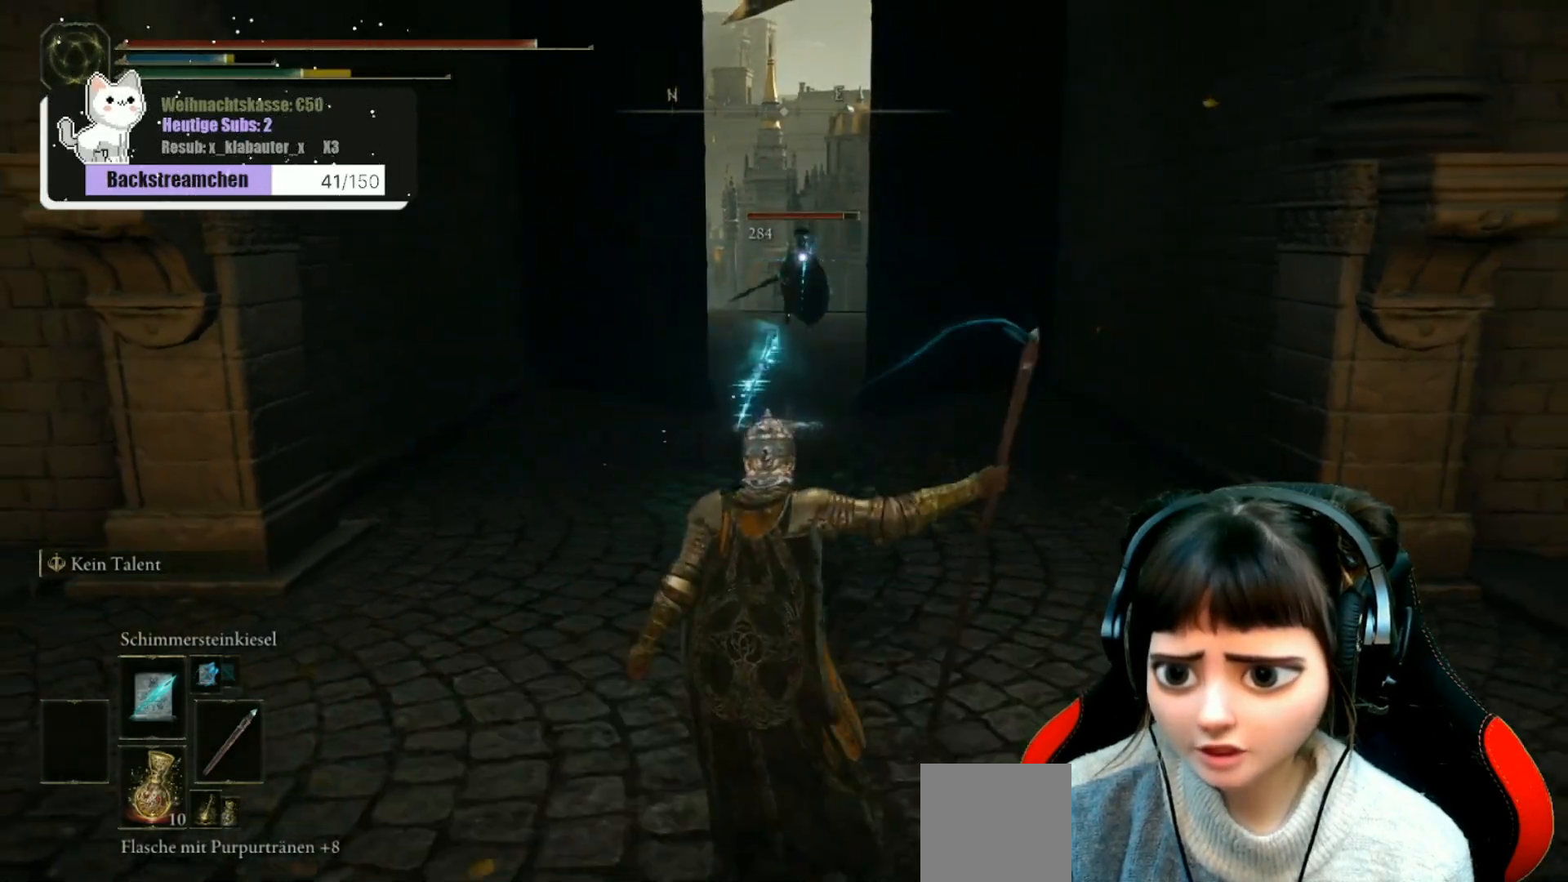
{"buttons": [], "left_stick": "down", "right_stick": "center", "events": [[17, "R1", "down"], [117, "R1", "up"], [233, "R1", "down"], [300, "R1", "up"], [417, "R1", "down"], [500, "R1", "up"]]}
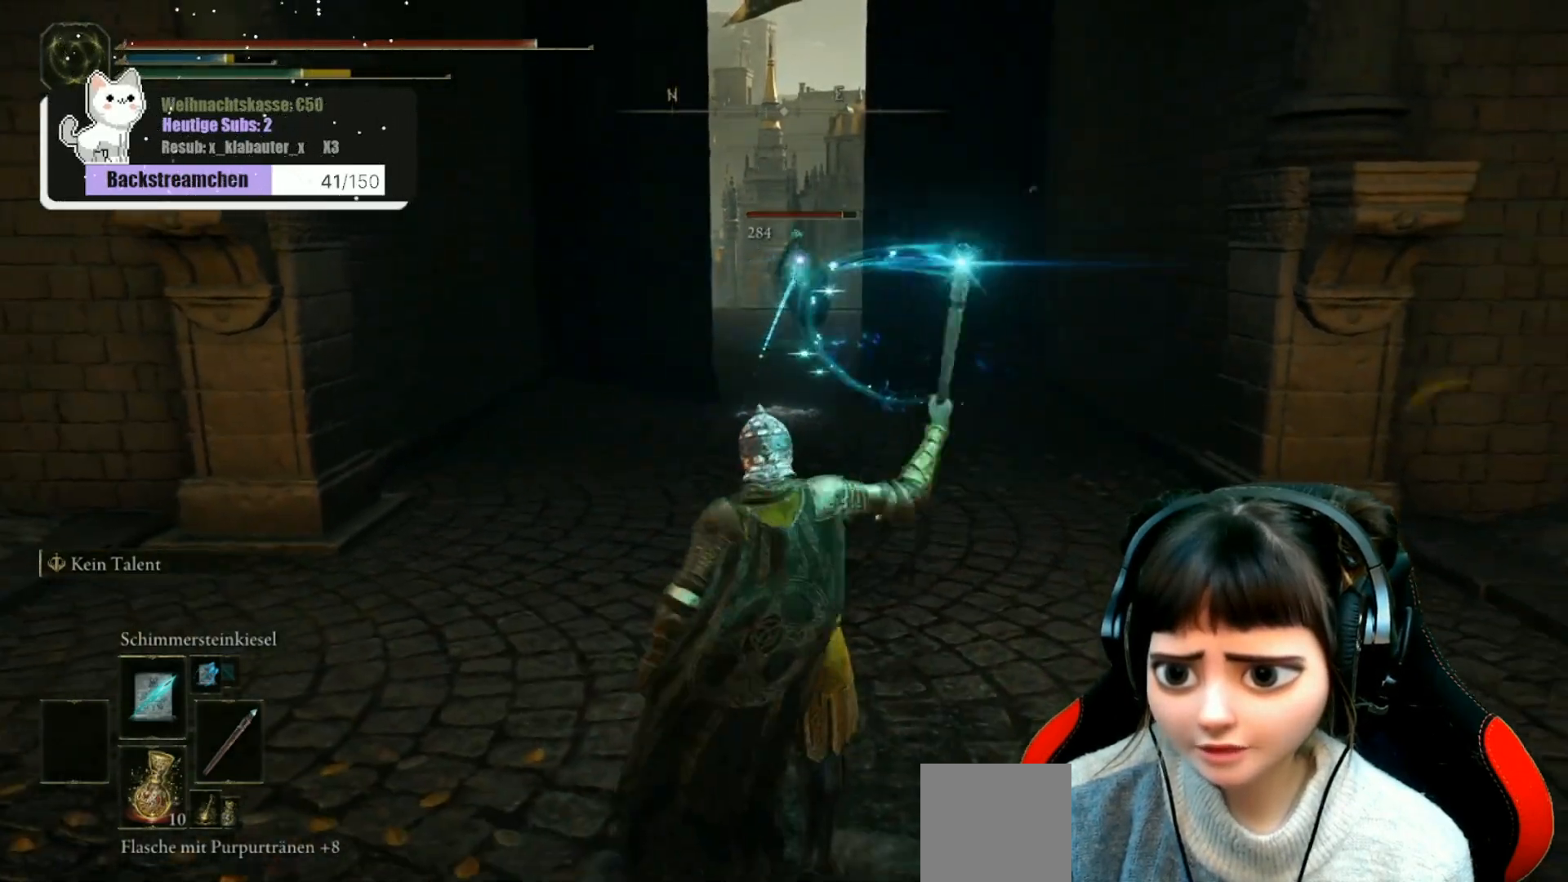
{"buttons": ["R1"], "left_stick": "down", "right_stick": "center", "events": [[100, "R1", "down"], [183, "R1", "up"], [283, "R1", "down"], [350, "R1", "up"], [483, "R1", "down"]]}
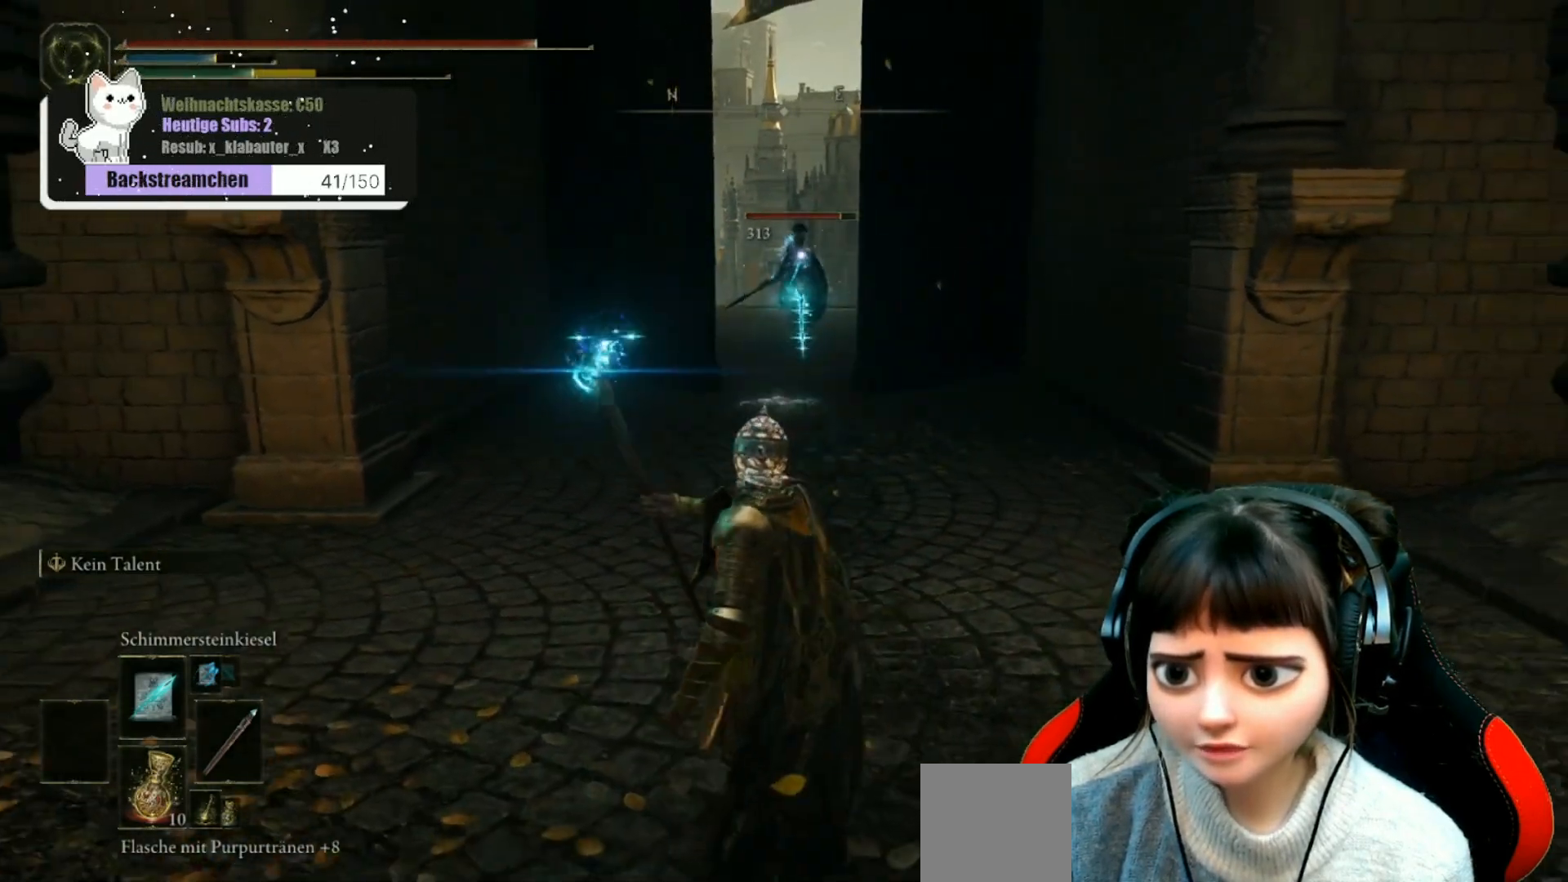
{"buttons": [], "left_stick": "down", "right_stick": "center", "events": [[67, "R1", "up"], [183, "R1", "down"], [267, "R1", "up"], [367, "R1", "down"], [467, "R1", "up"]]}
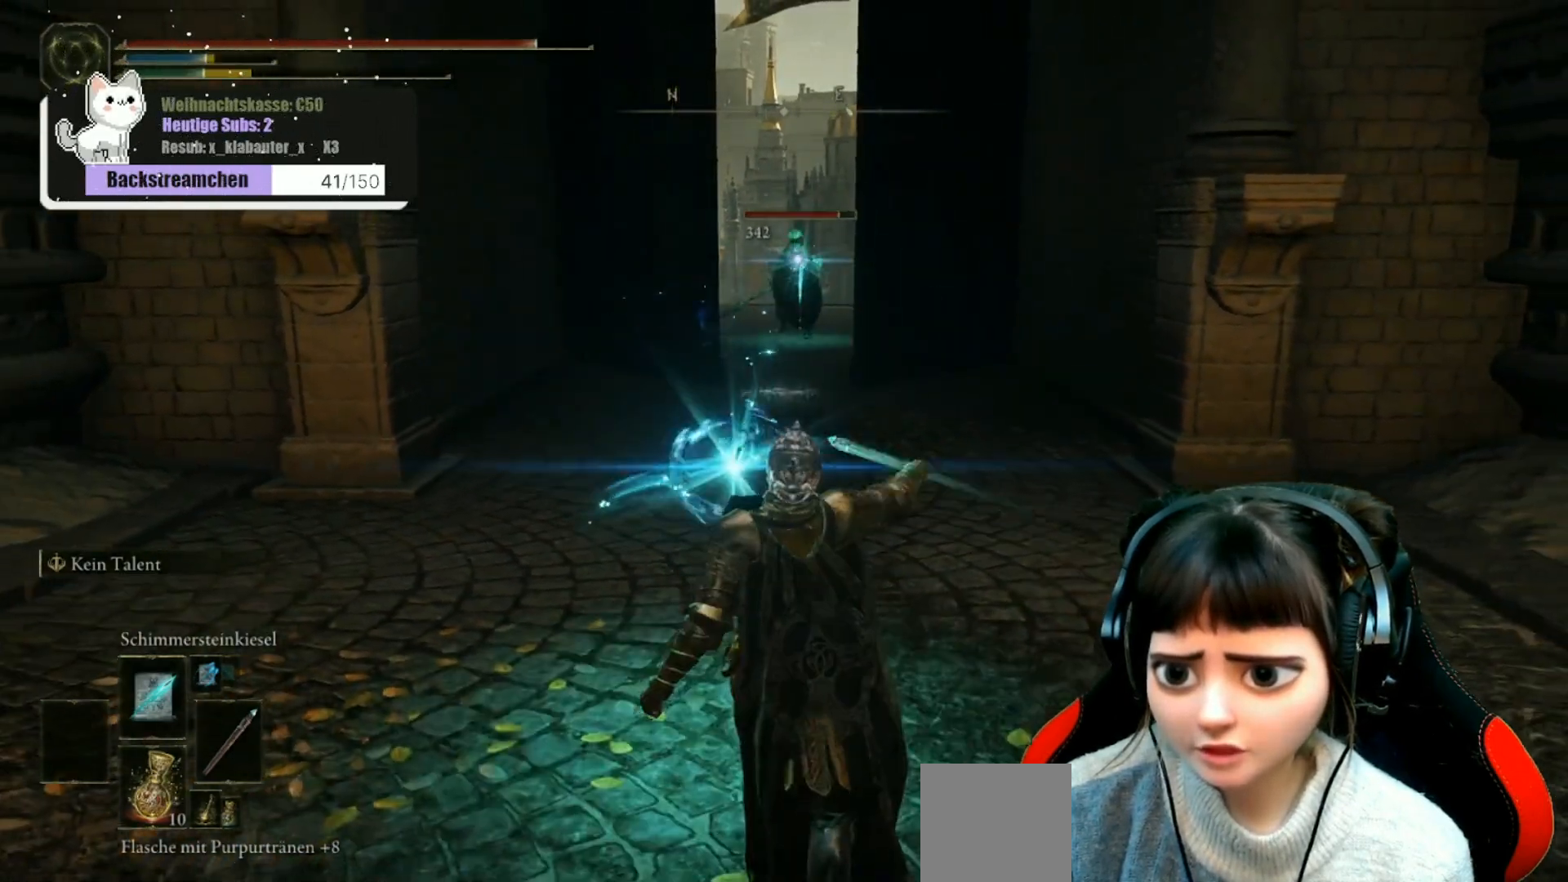
{"buttons": ["R1"], "left_stick": "center", "right_stick": "center", "events": [[50, "R1", "down"], [133, "R1", "up"], [250, "R1", "down"], [317, "left_stick", "down-right"], [333, "R1", "up"], [450, "R1", "down"], [500, "left_stick", "center"]]}
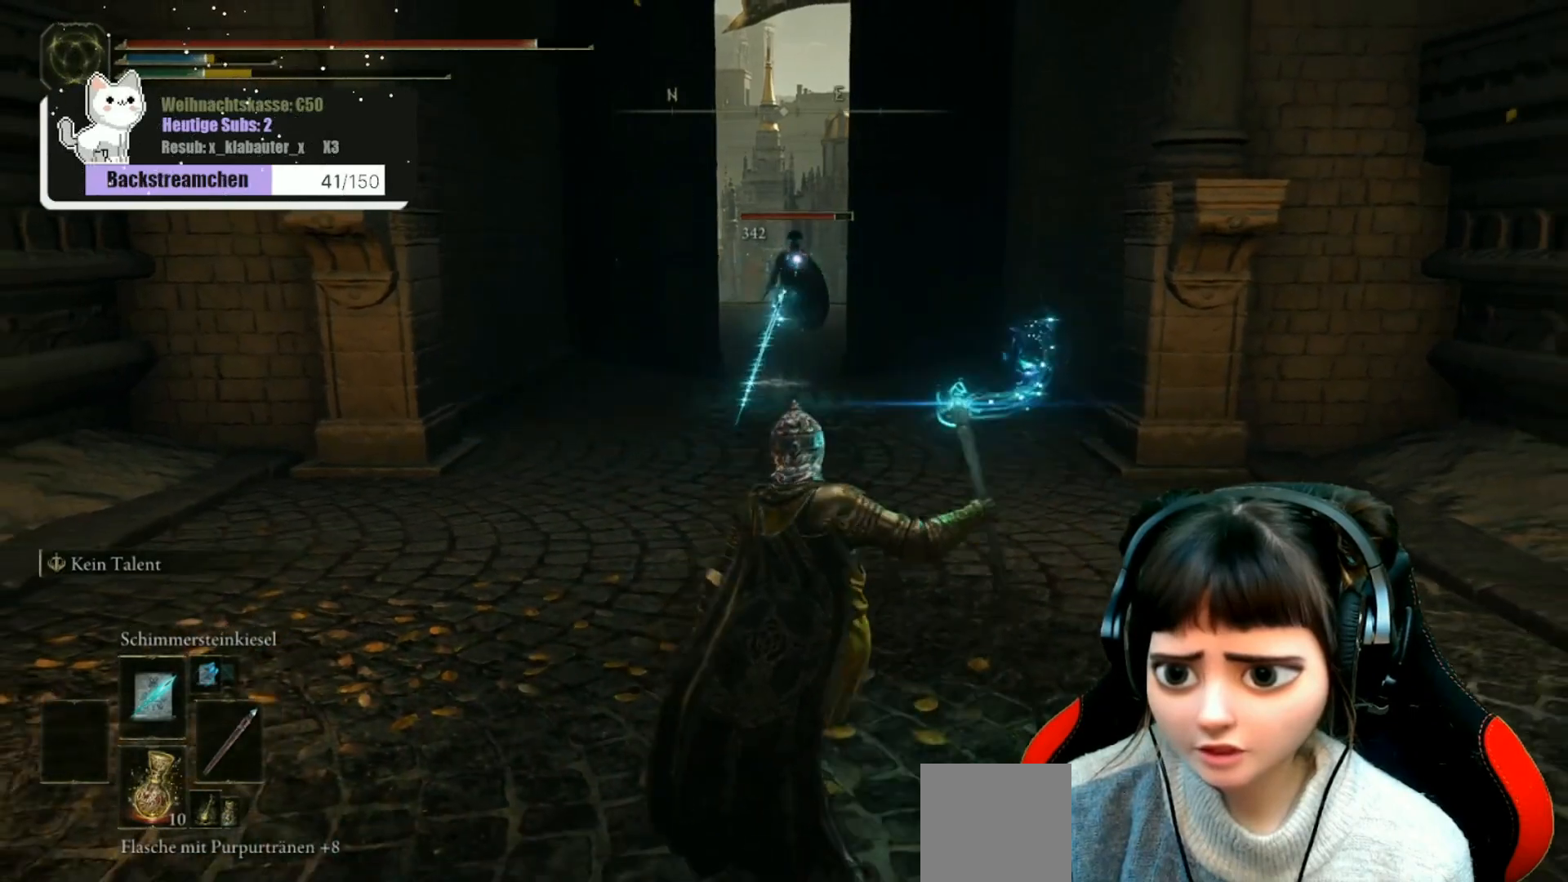
{"buttons": [], "left_stick": "down", "right_stick": "center", "events": [[33, "R1", "up"], [100, "left_stick", "left"], [150, "R1", "down"], [183, "left_stick", "down-left"], [233, "R1", "up"], [283, "left_stick", "down"], [333, "R1", "down"], [400, "R1", "up"]]}
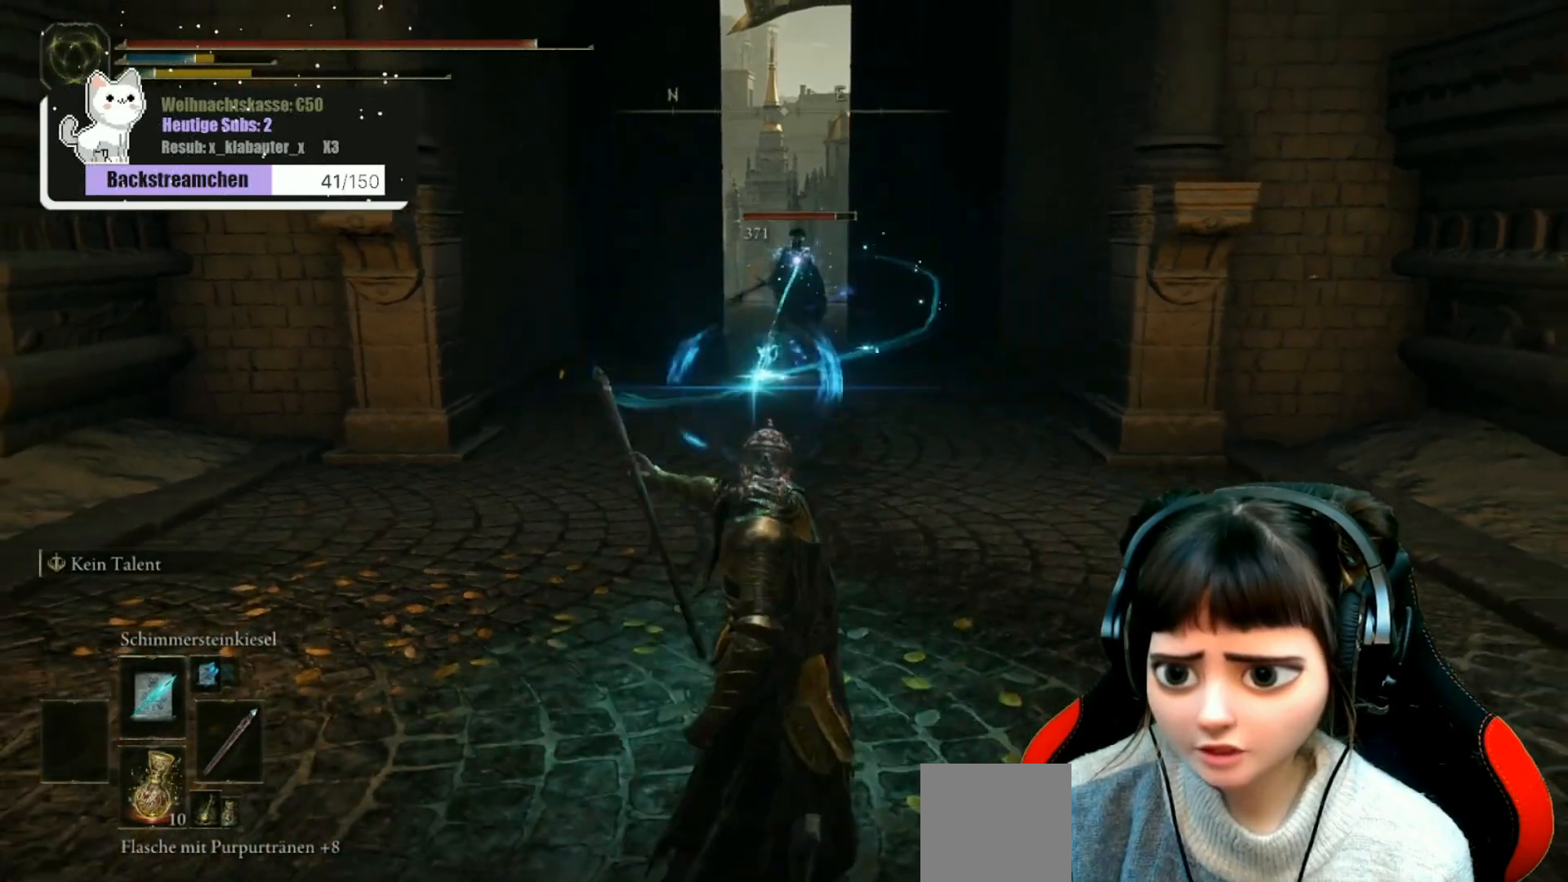
{"buttons": [], "left_stick": "down-right", "right_stick": "center", "events": [[50, "R1", "down"], [67, "R1", "up"], [217, "R1", "down"], [300, "R1", "up"], [350, "left_stick", "down-right"], [433, "R1", "down"], [500, "R1", "up"]]}
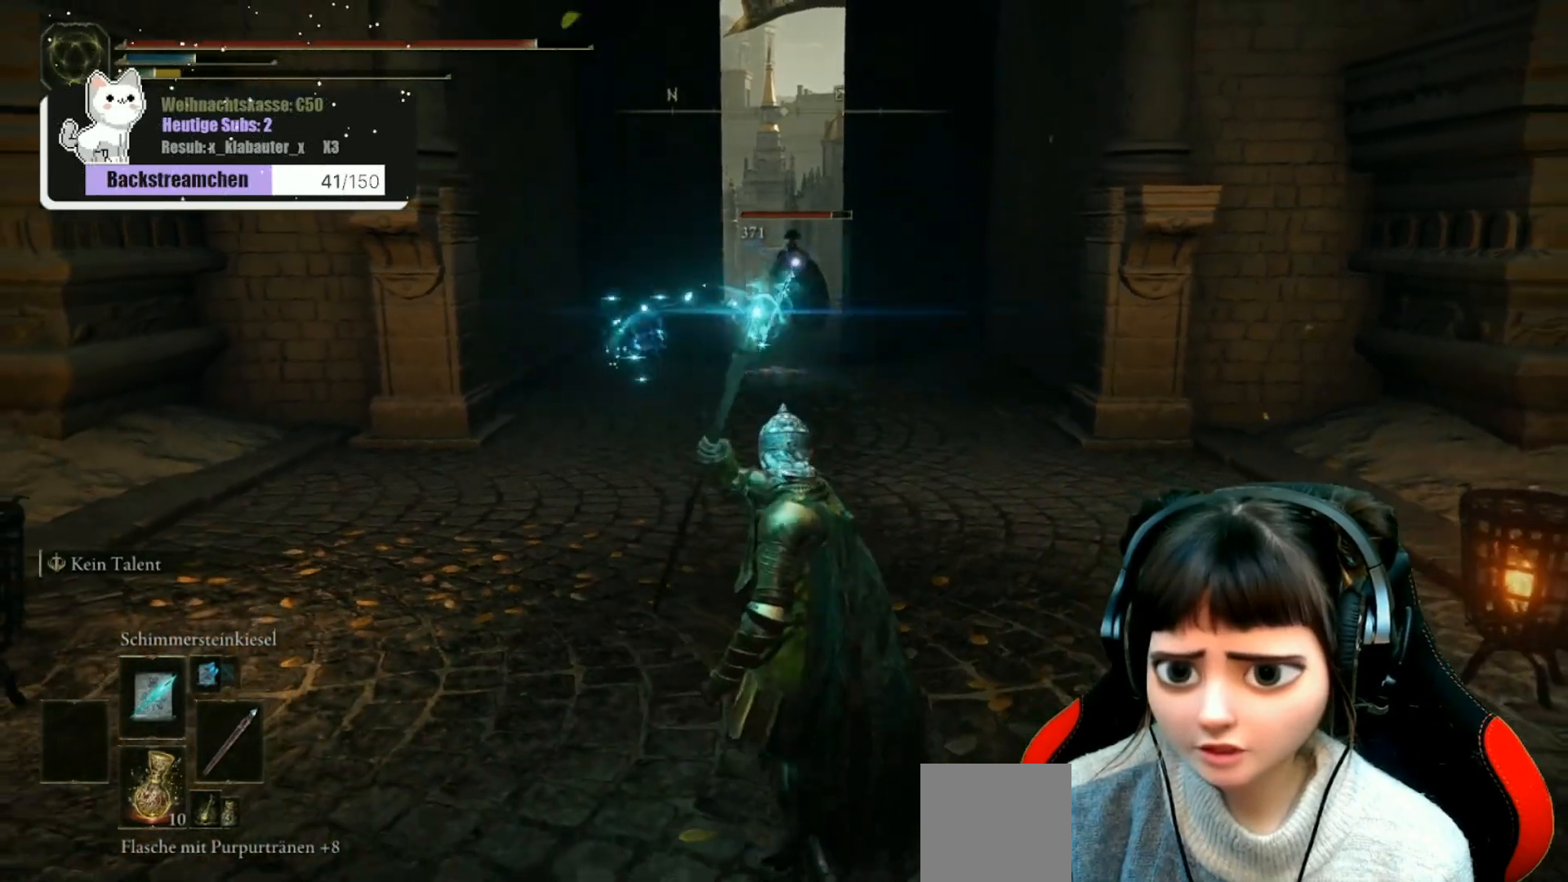
{"buttons": [], "left_stick": "down-right", "right_stick": "center", "events": [[83, "R1", "down"], [183, "R1", "up"], [283, "R1", "down"], [383, "R1", "up"]]}
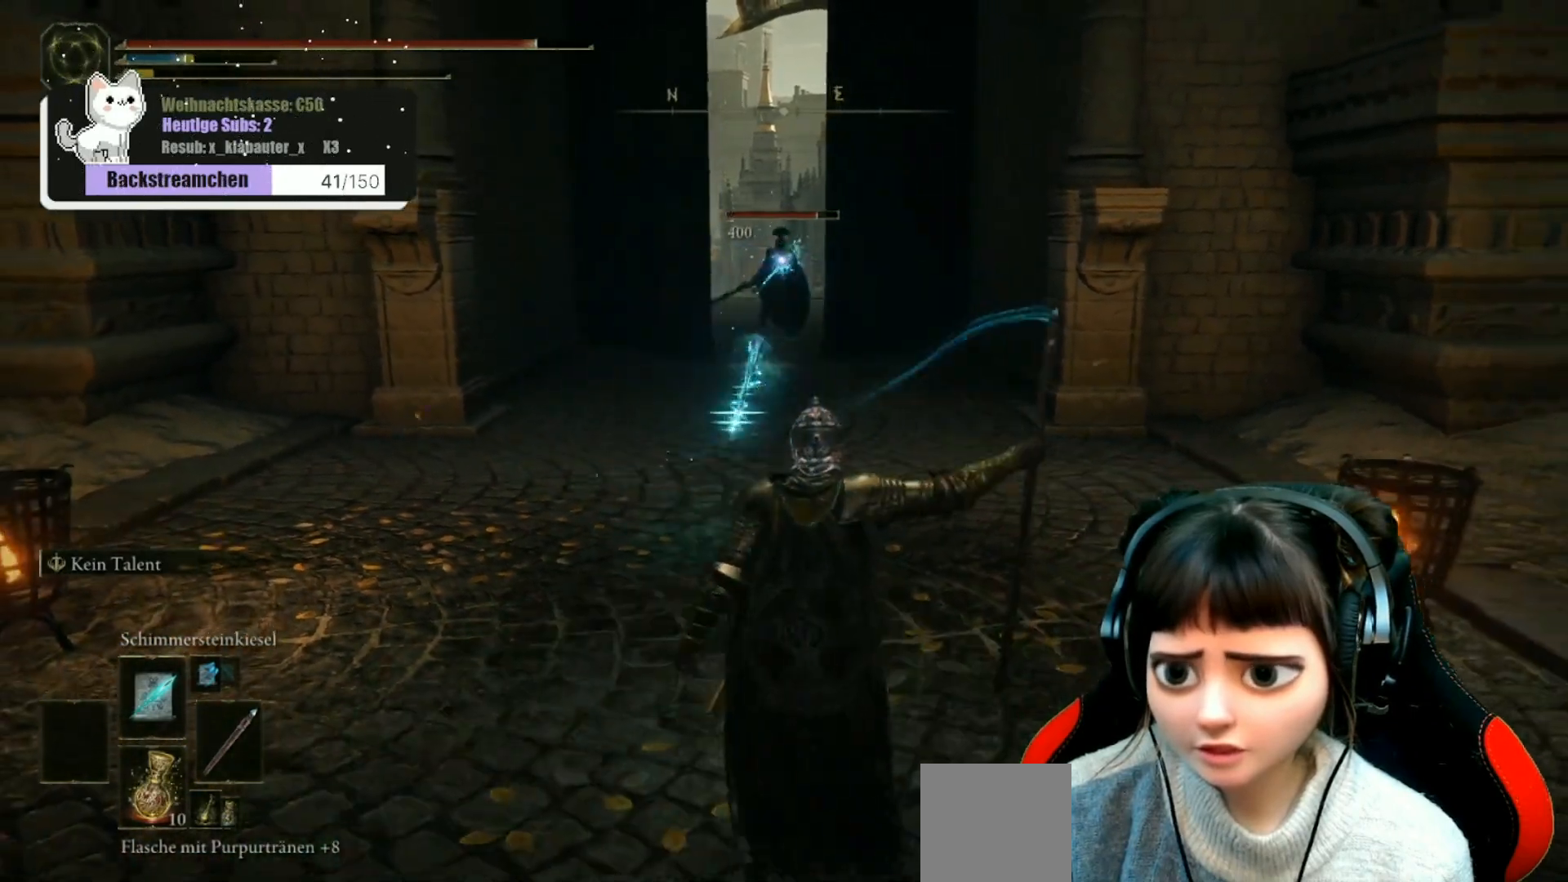
{"buttons": [], "left_stick": "down", "right_stick": "center", "events": [[17, "R1", "down"], [117, "R1", "up"], [217, "R1", "down"], [333, "R1", "up"], [333, "left_stick", "down"], [433, "R1", "down"], [500, "R1", "up"]]}
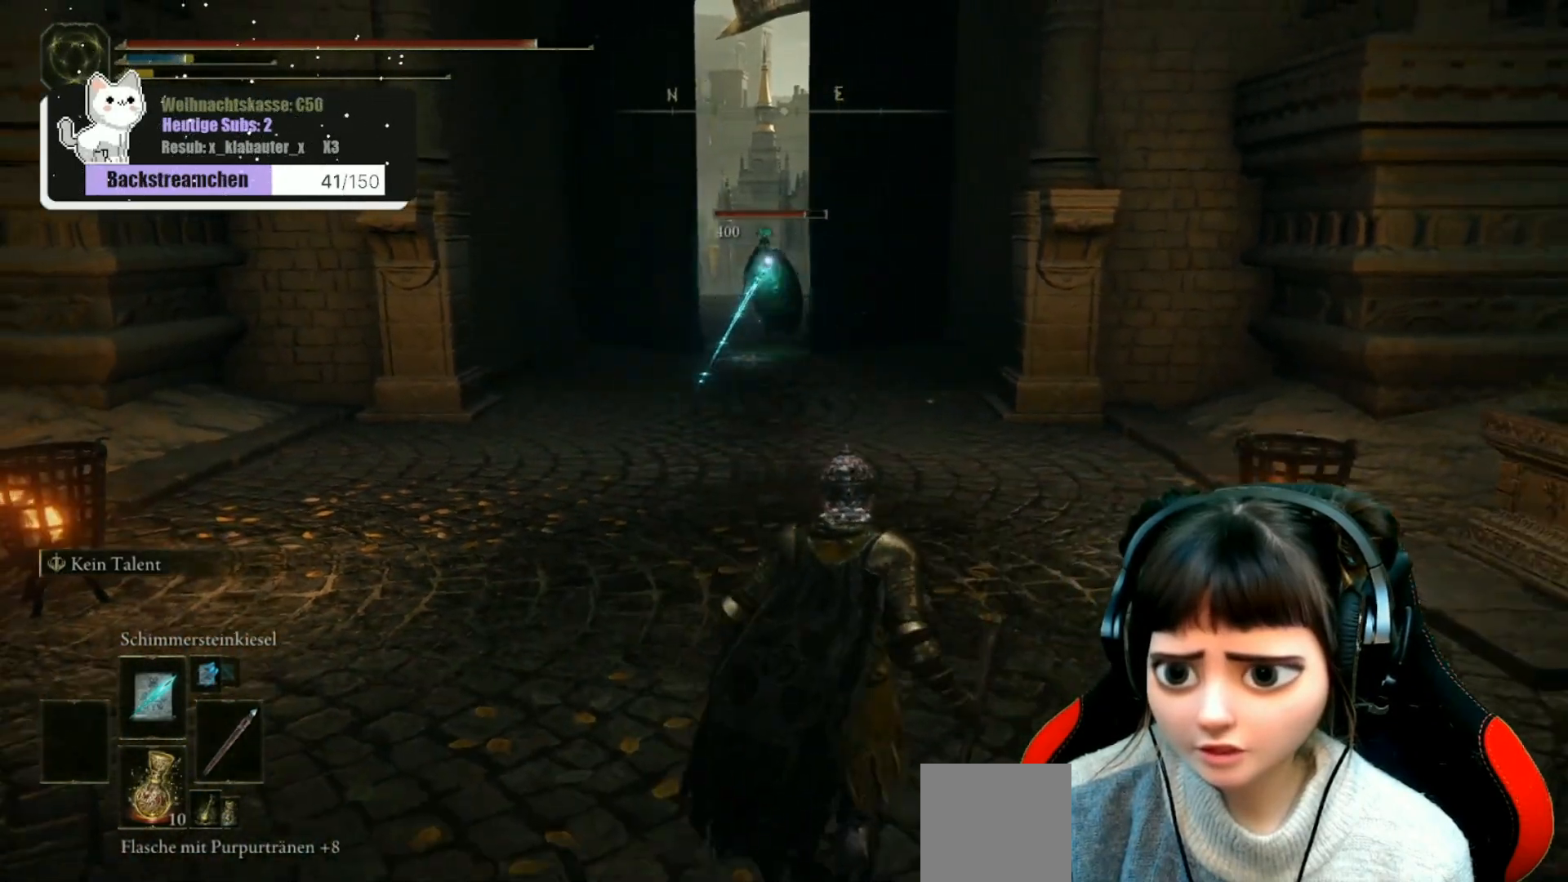
{"buttons": [], "left_stick": "down", "right_stick": "center", "events": []}
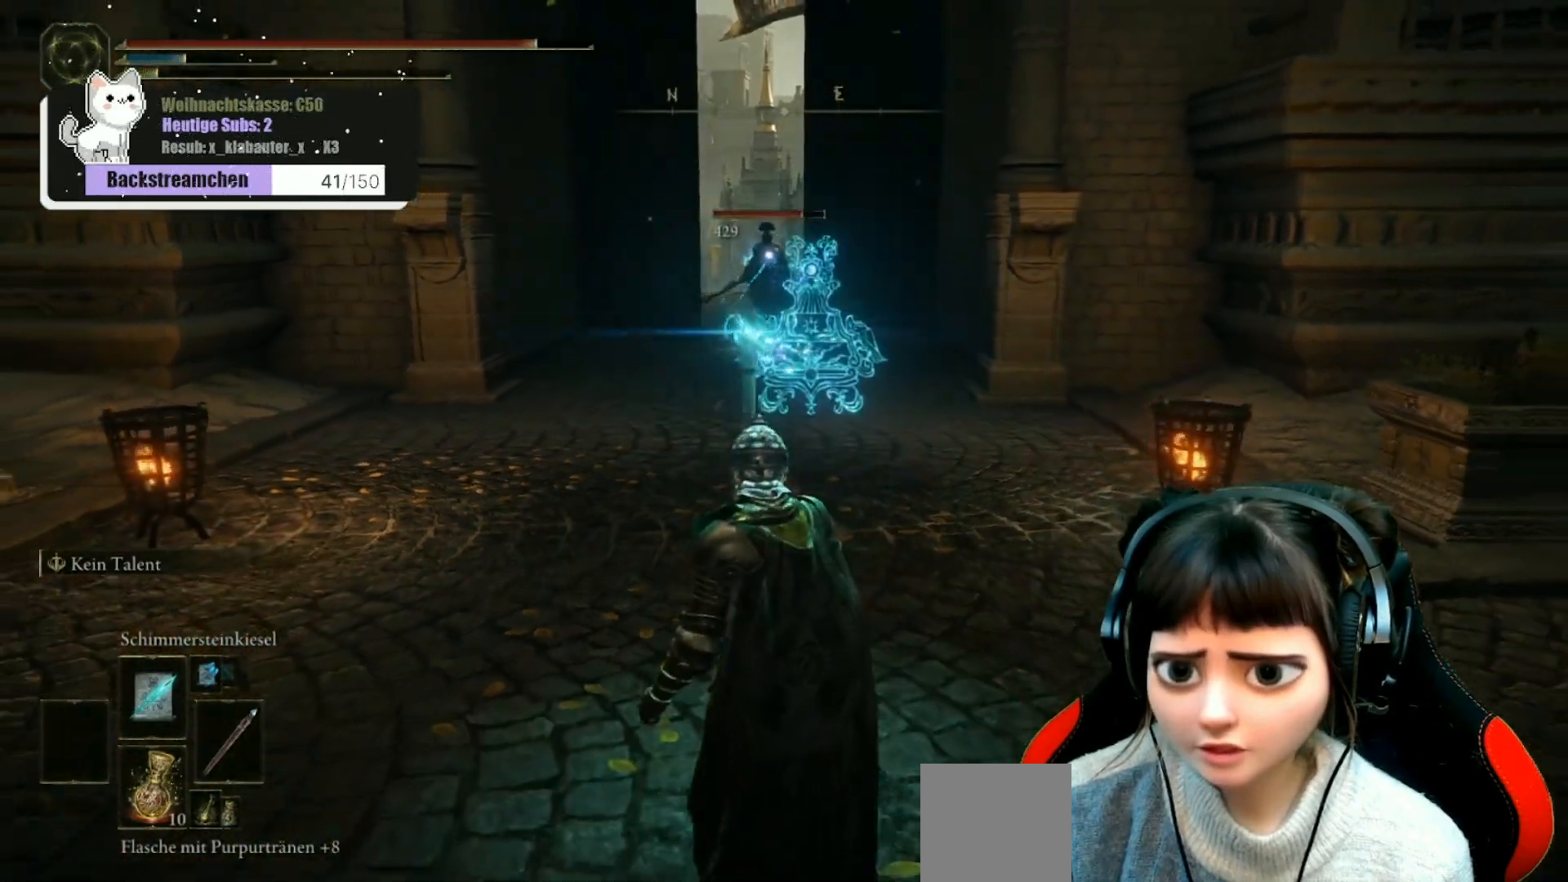
{"buttons": [], "left_stick": "down", "right_stick": "center", "events": [[33, "R1", "down"], [100, "R1", "up"]]}
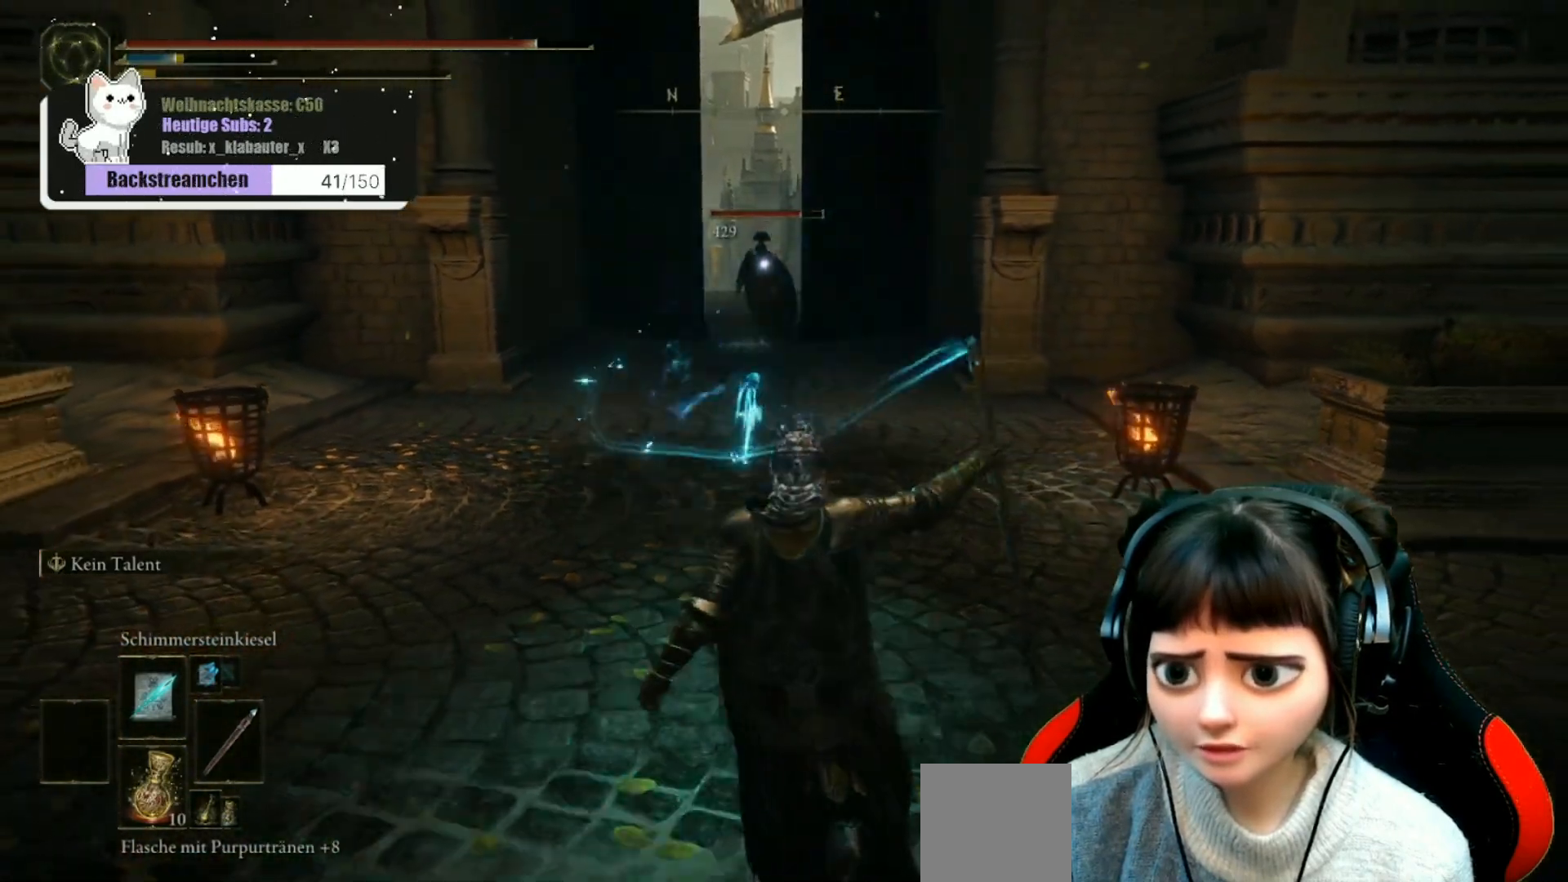
{"buttons": ["R1"], "left_stick": "down", "right_stick": "center", "events": [[217, "R1", "down"], [317, "R1", "up"], [450, "R1", "down"]]}
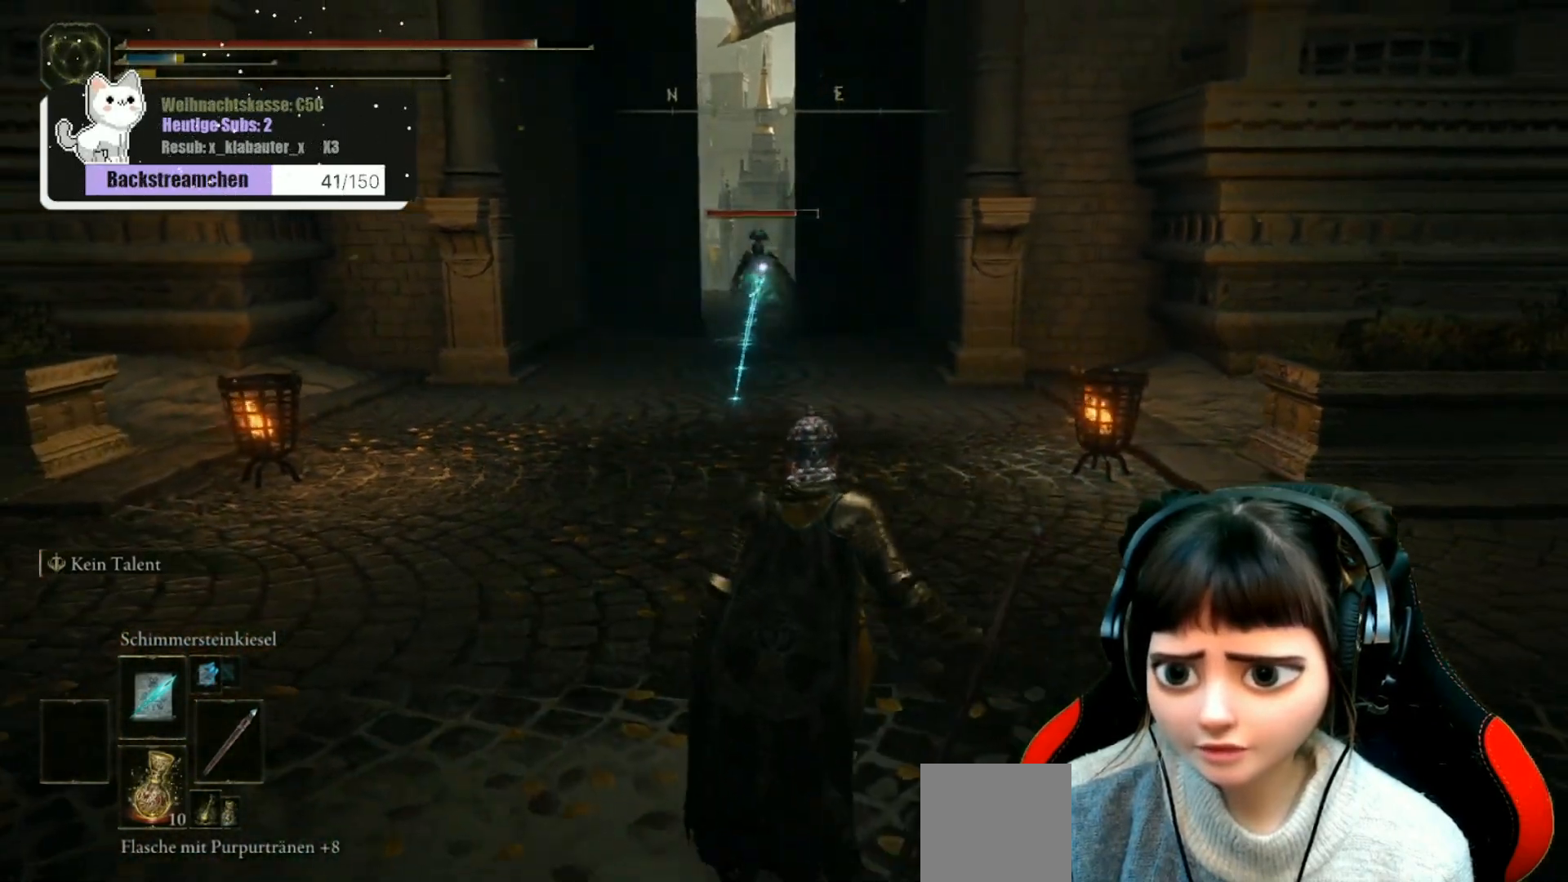
{"buttons": [], "left_stick": "center", "right_stick": "center", "events": [[17, "R1", "up"], [150, "R1", "down"], [150, "left_stick", "center"], [233, "R1", "up"], [333, "R1", "down"], [433, "R1", "up"]]}
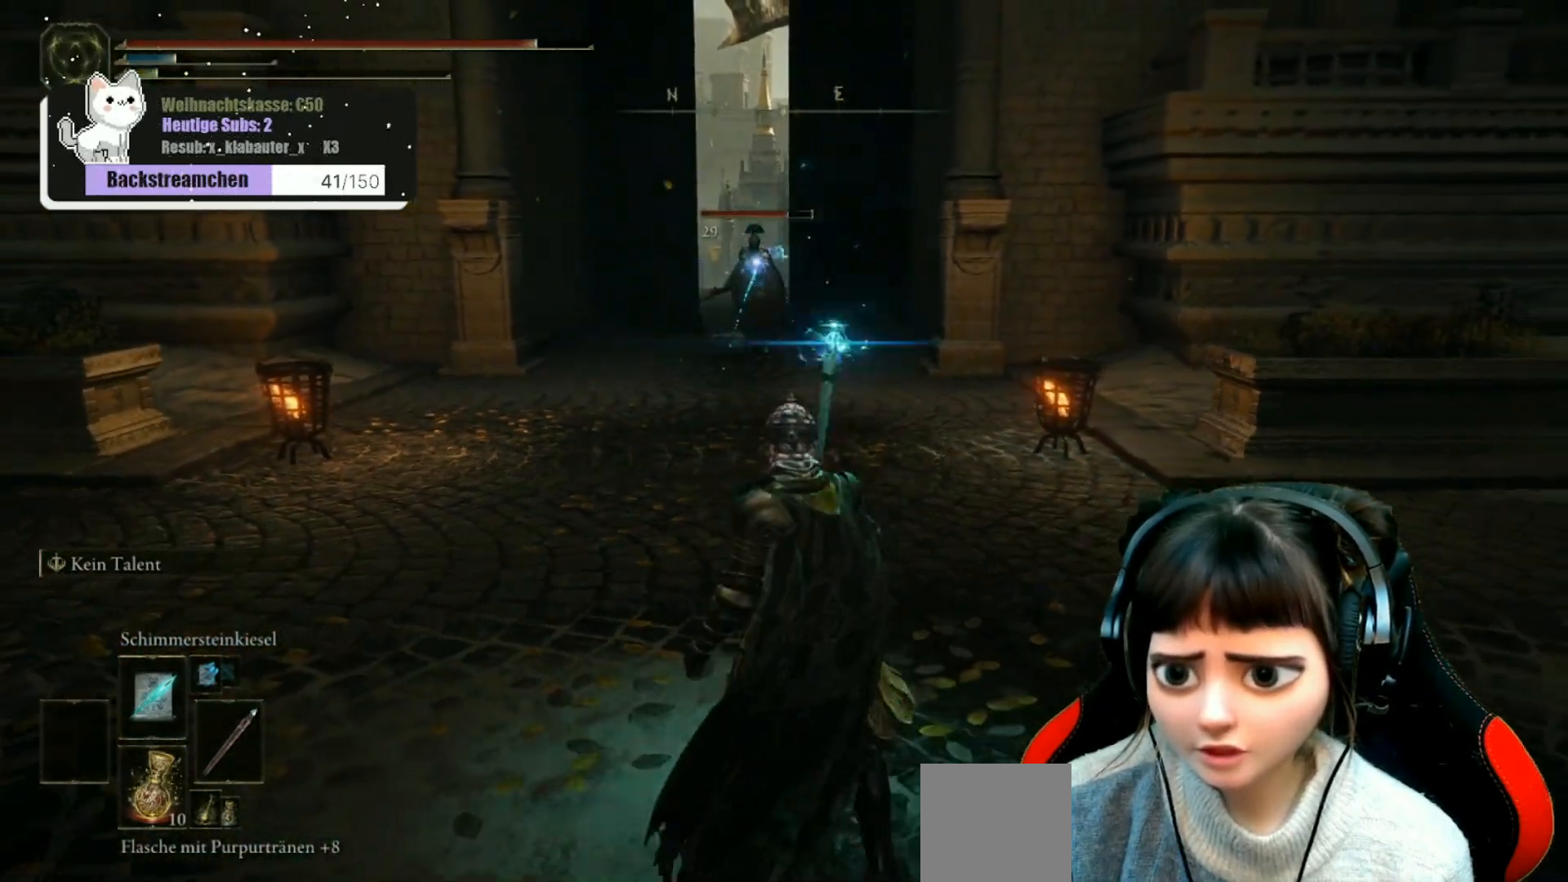
{"buttons": [], "left_stick": "down", "right_stick": "center", "events": [[33, "R1", "down"], [50, "left_stick", "down"], [117, "R1", "up"]]}
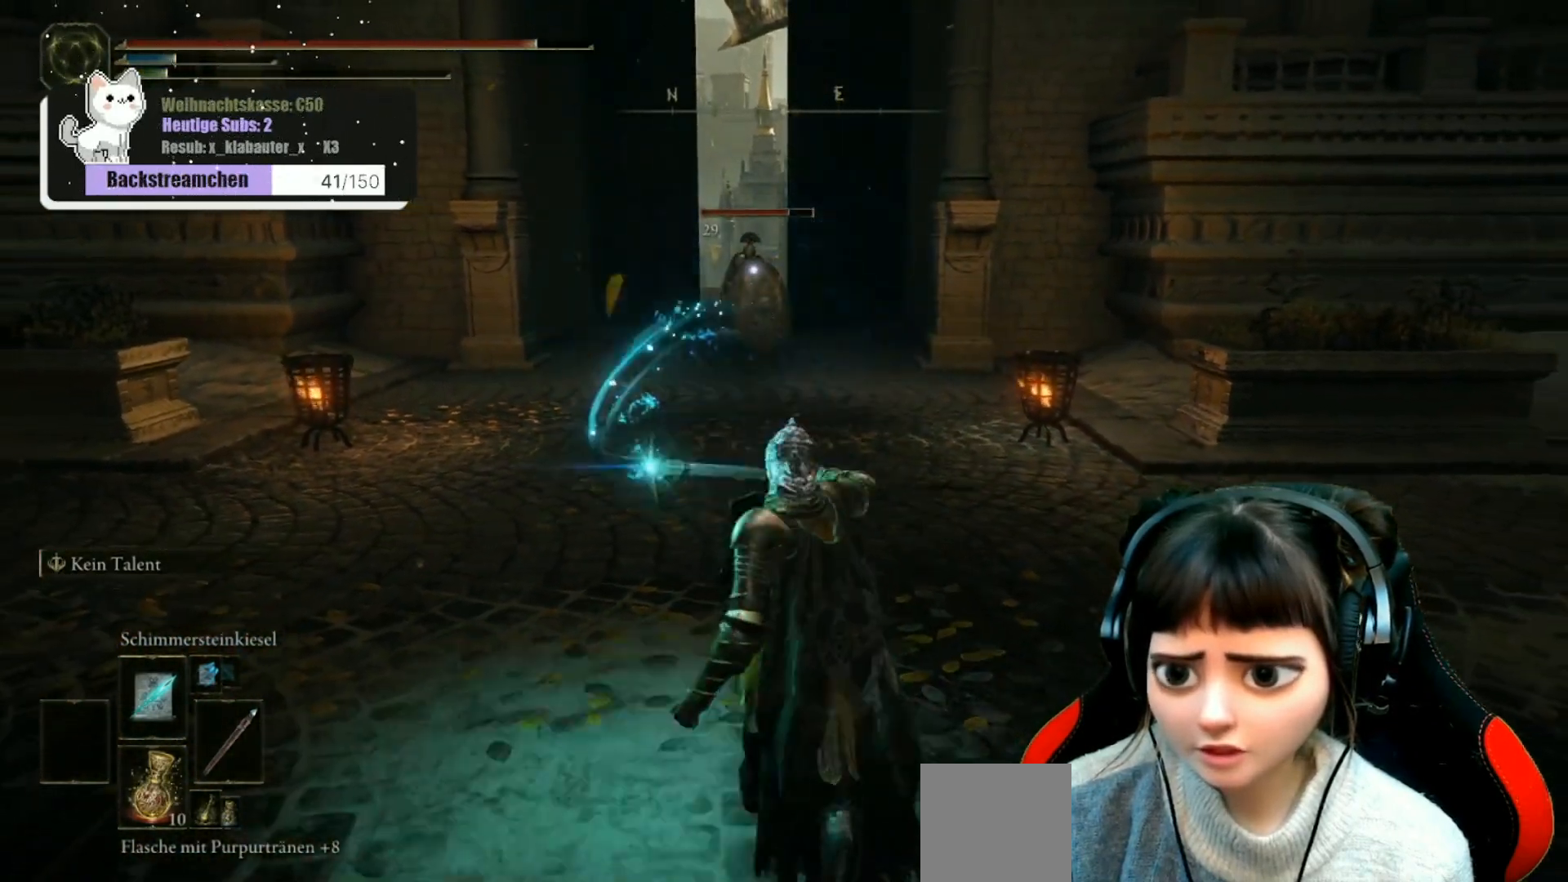
{"buttons": [], "left_stick": "down", "right_stick": "center", "events": []}
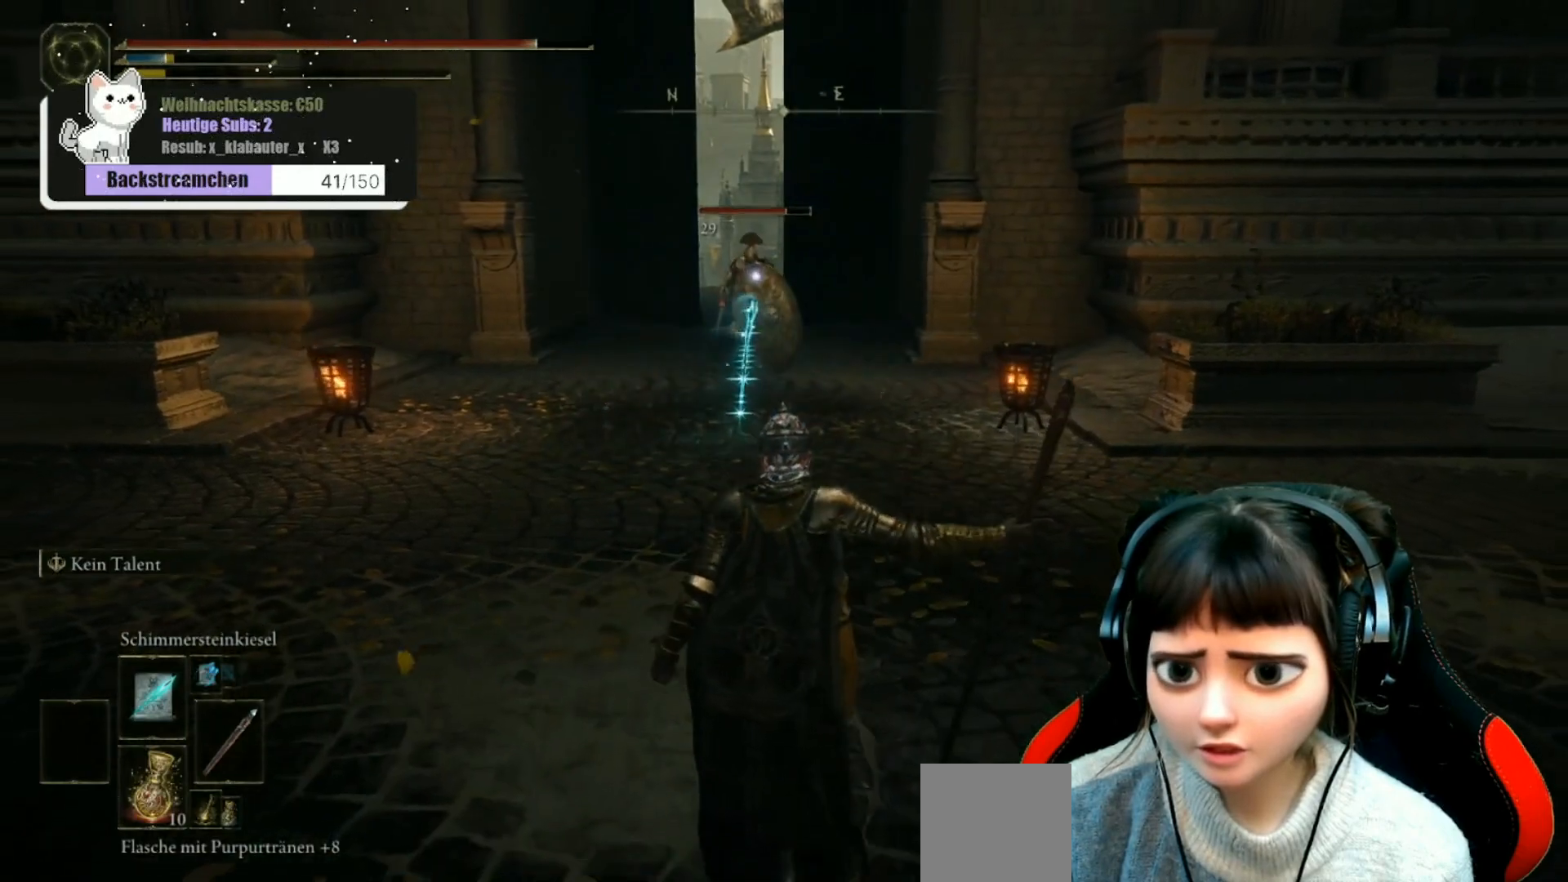
{"buttons": [], "left_stick": "down", "right_stick": "center", "events": []}
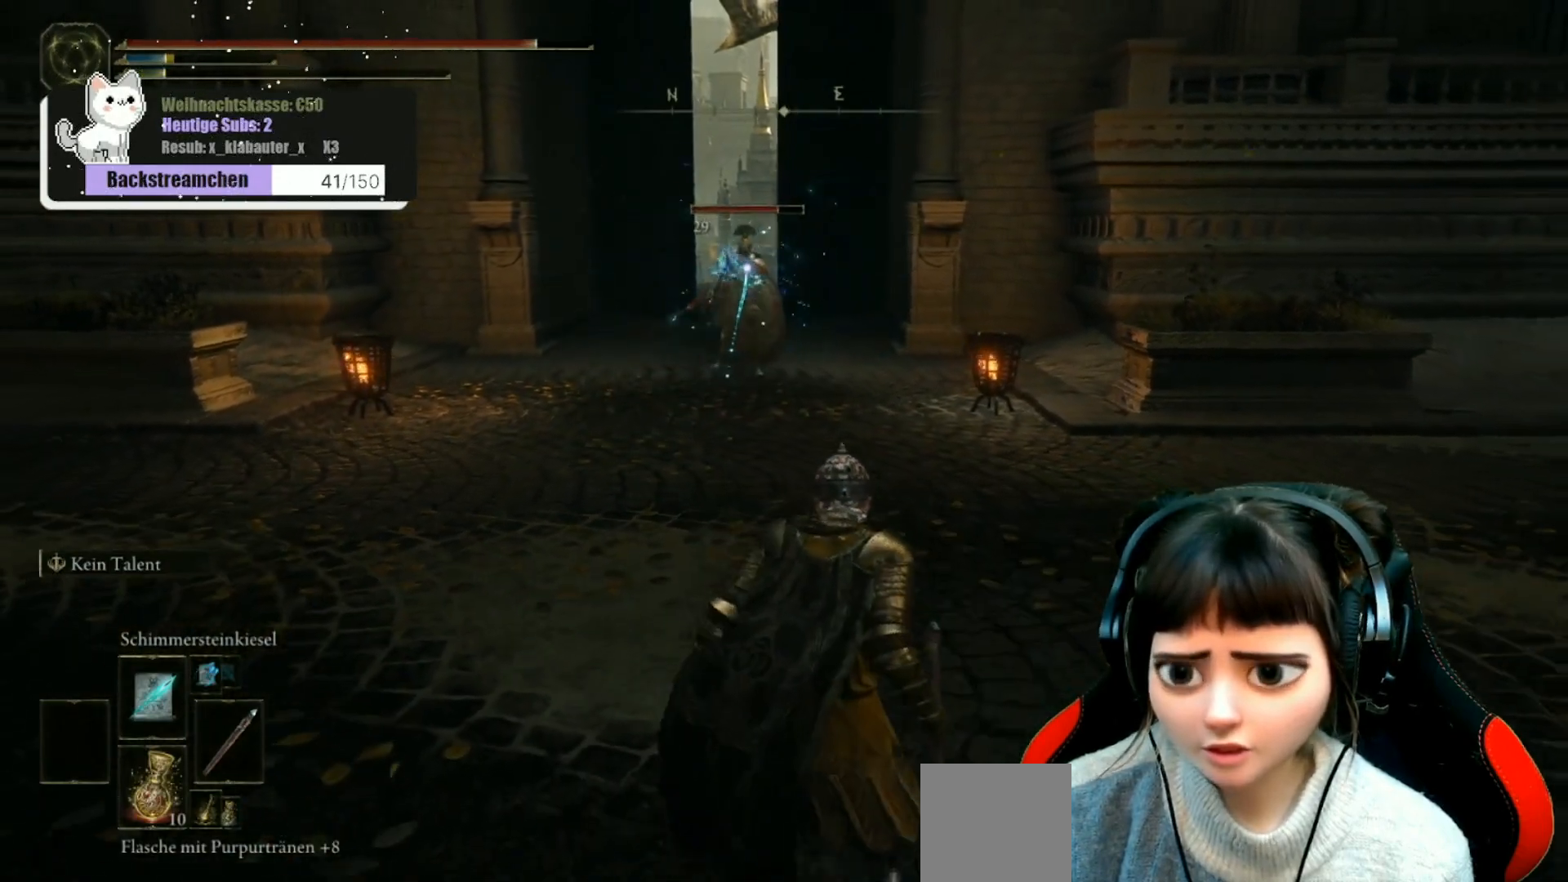
{"buttons": [], "left_stick": "down", "right_stick": "center", "events": [[217, "DPAD_RIGHT", "down"], [333, "DPAD_RIGHT", "up"]]}
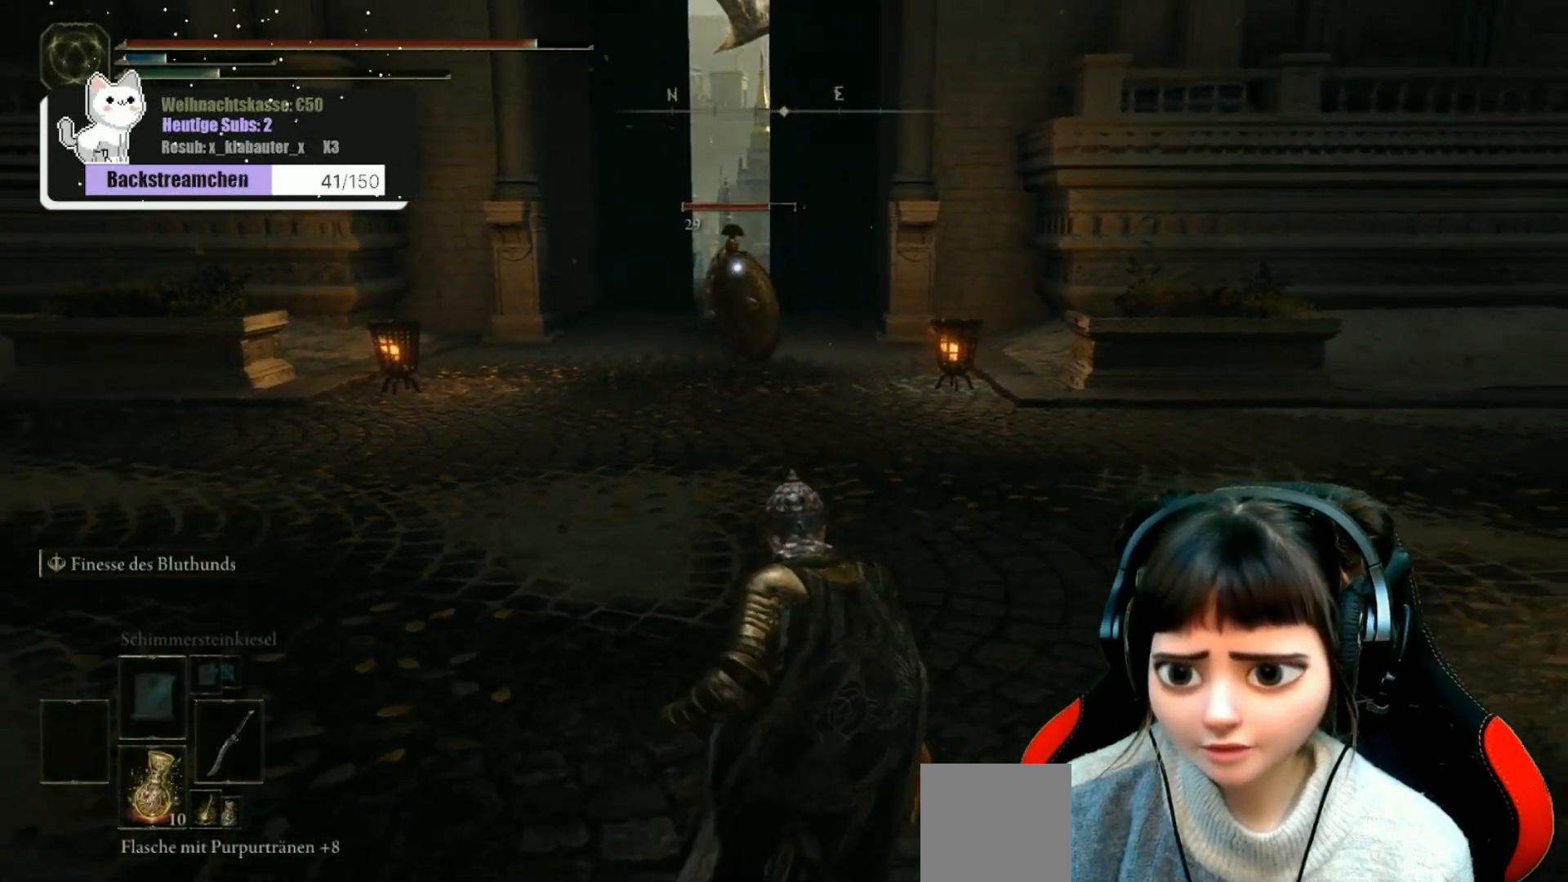
{"buttons": ["Y", "R1"], "left_stick": "down-right", "right_stick": "center", "events": [[100, "left_stick", "down-right"], [233, "Y", "down"], [433, "R1", "down"]]}